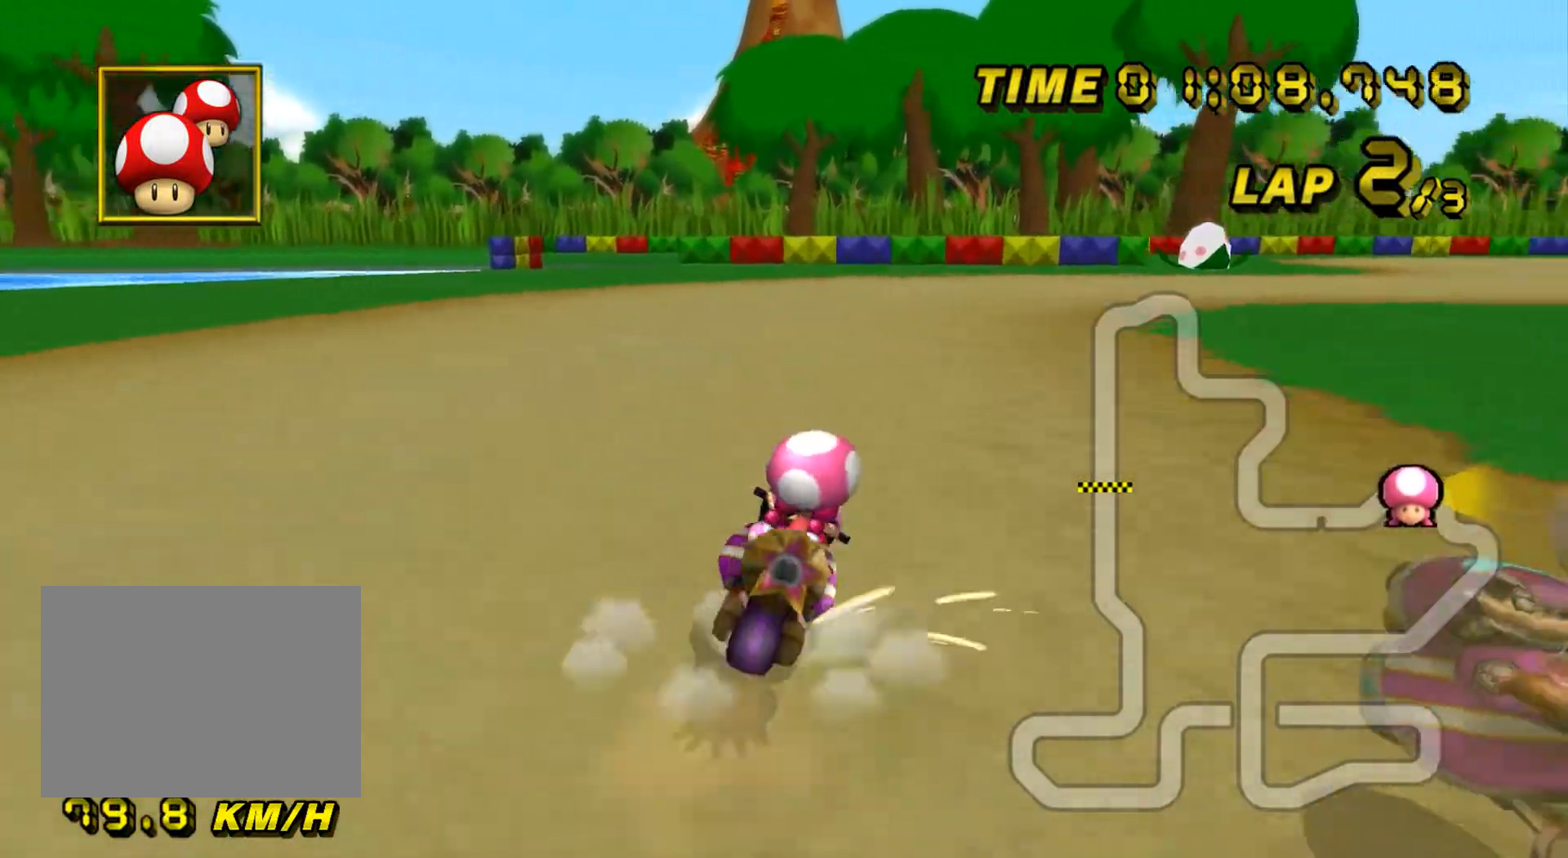
Gameplay with a controller (Nintendo layout); each line is a JSON object with the inputs held at the frame after it. "events" lists button and stick changes between this image and that frame as [ms after this image, input, new state], when the widget could be followed in between. Not read: B C_DOWN C_LEFT C_RIGHT C_UP L3 R3 Z.
{"buttons": ["A", "R1"], "left_stick": "right", "events": []}
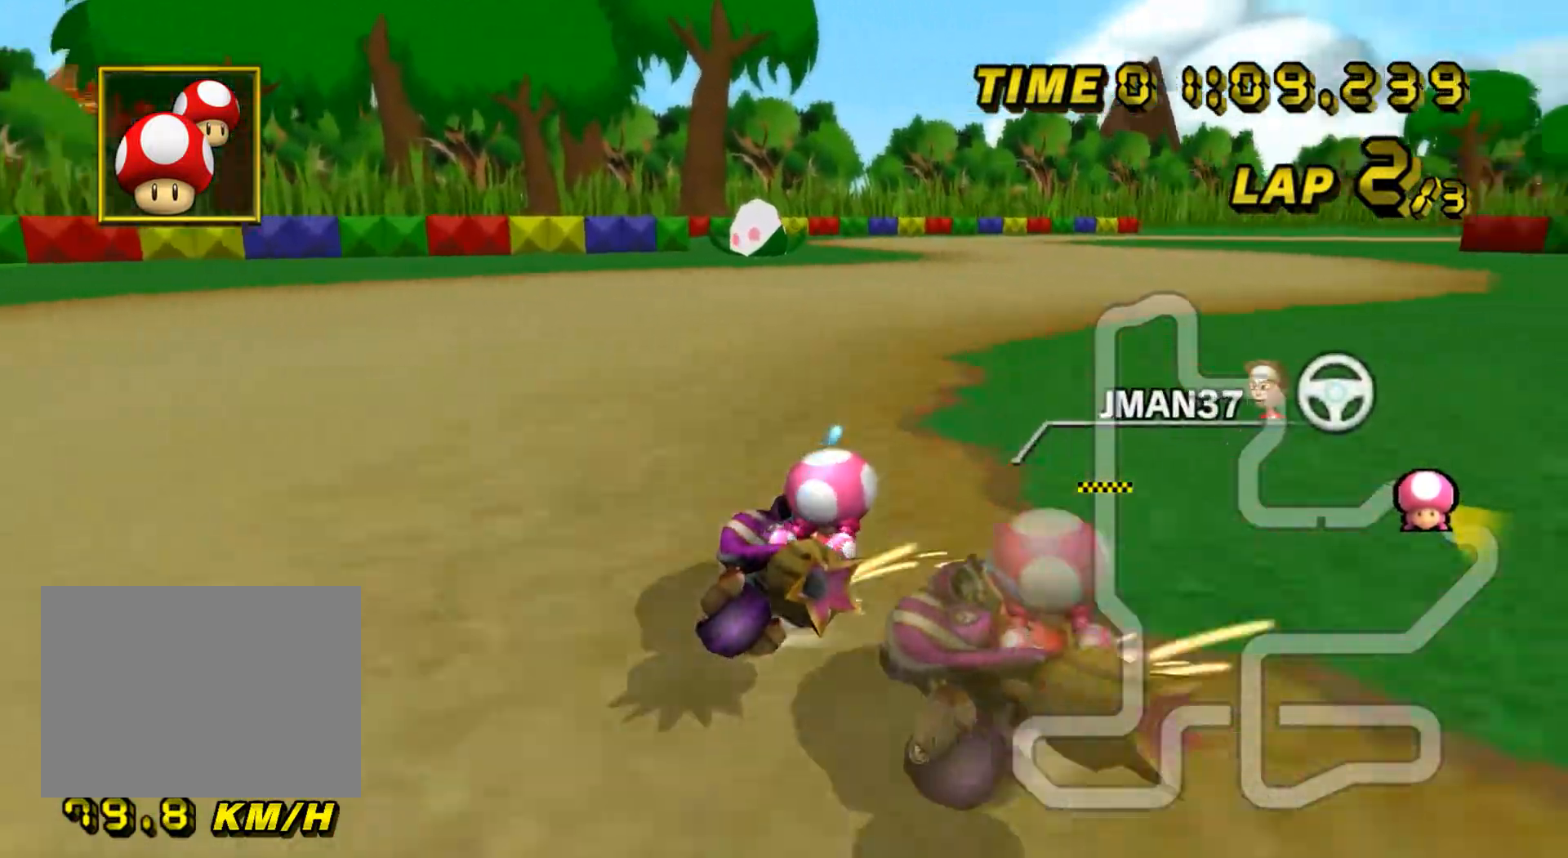
{"buttons": ["A", "R1"], "left_stick": "left", "events": [[167, "left_stick", "center"], [267, "left_stick", "left"]]}
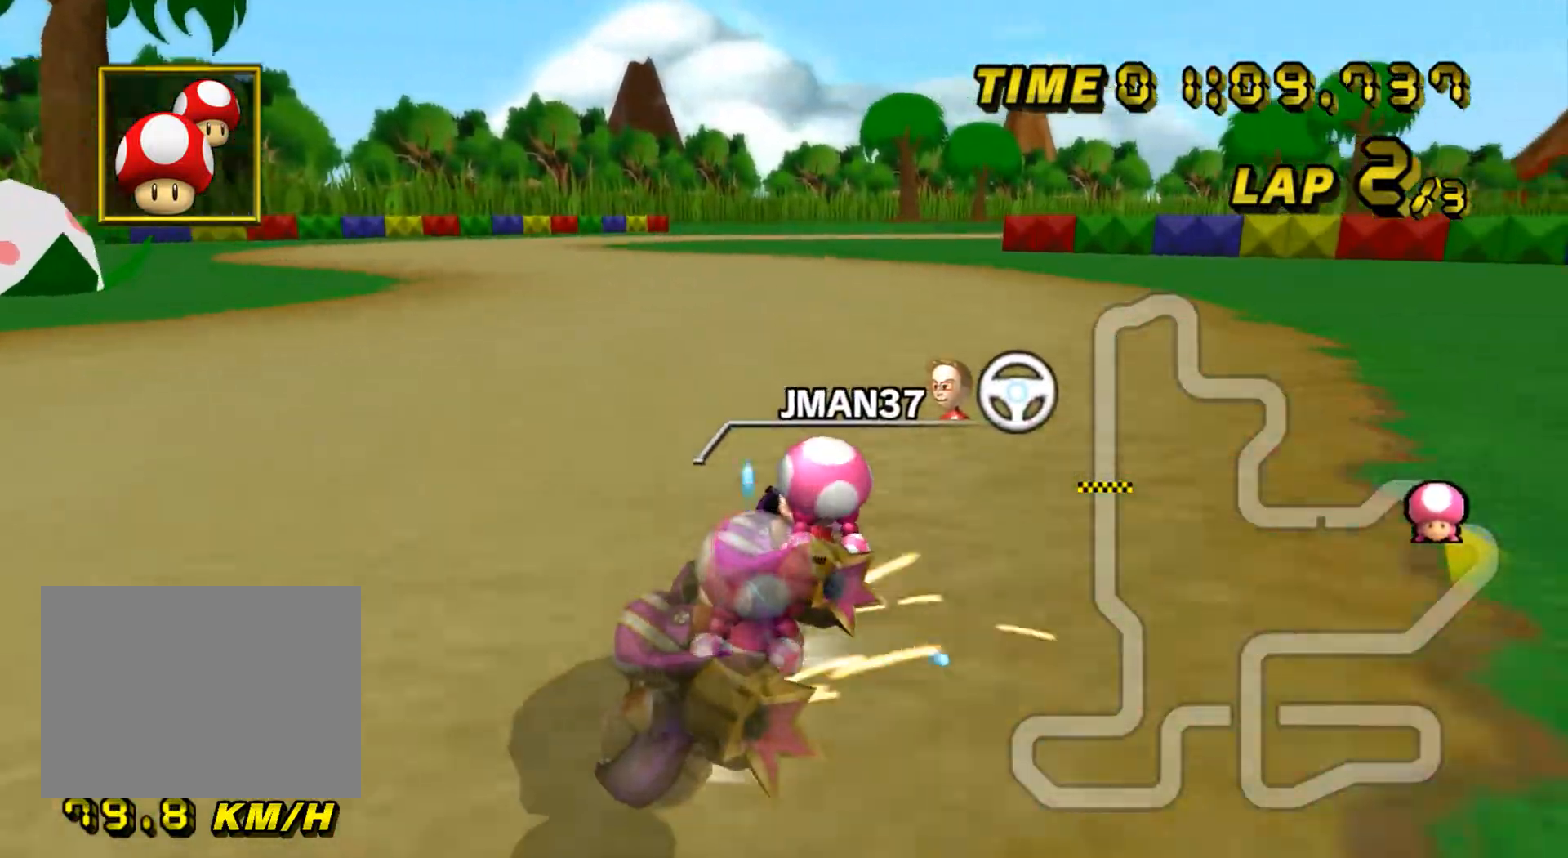
{"buttons": ["A"], "left_stick": "left", "events": [[451, "R1", "up"]]}
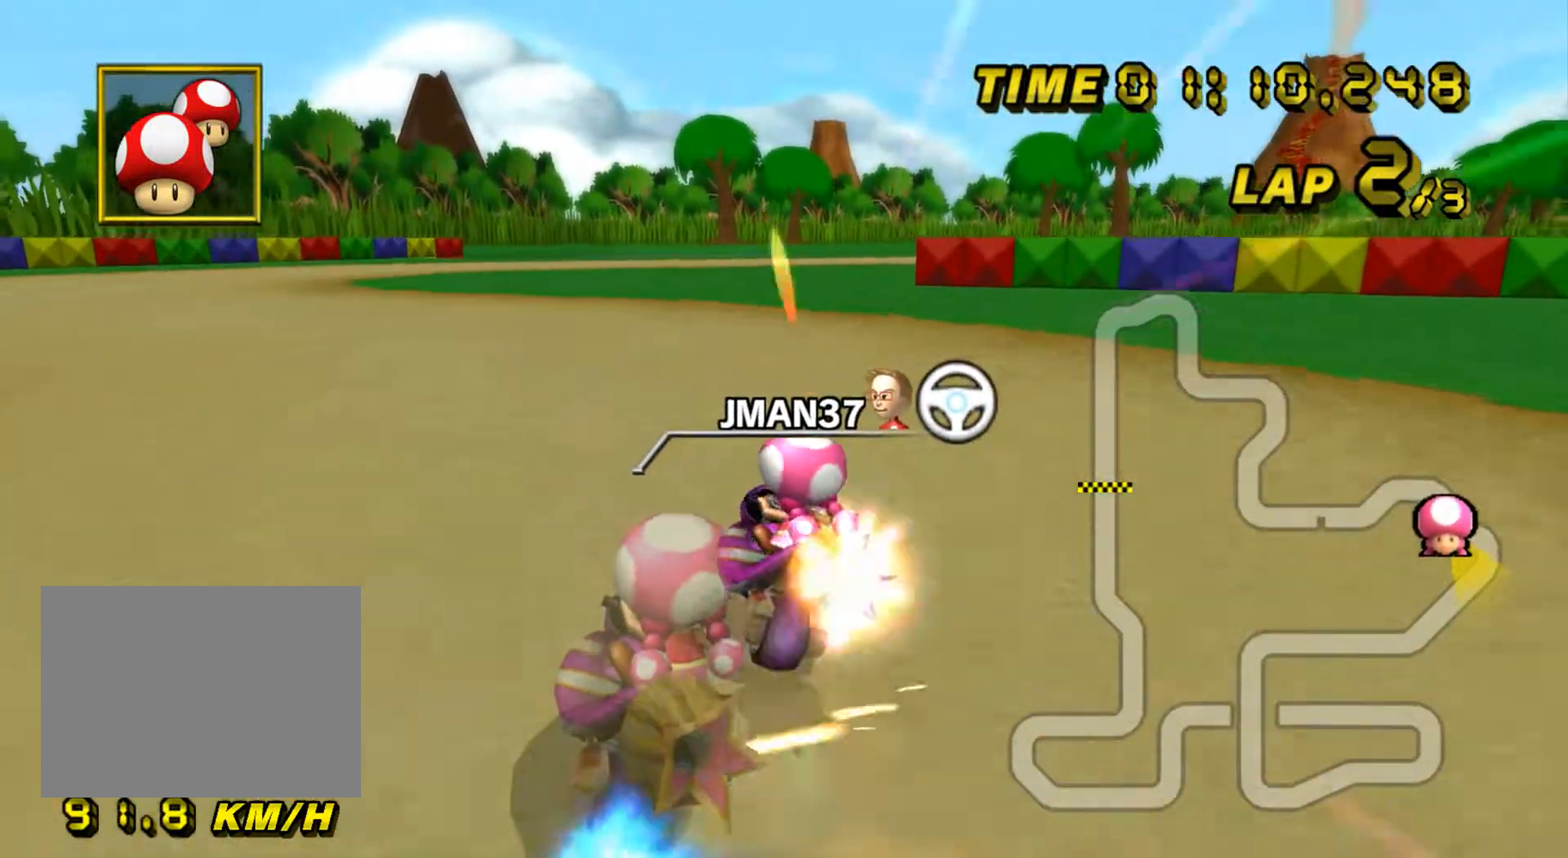
{"buttons": ["A"], "left_stick": "center", "events": [[16, "DPAD_UP", "down"], [33, "DPAD_UP", "up"], [100, "DPAD_DOWN", "down"], [117, "DPAD_DOWN", "up"], [200, "DPAD_UP", "down"], [217, "DPAD_UP", "up"], [300, "left_stick", "center"]]}
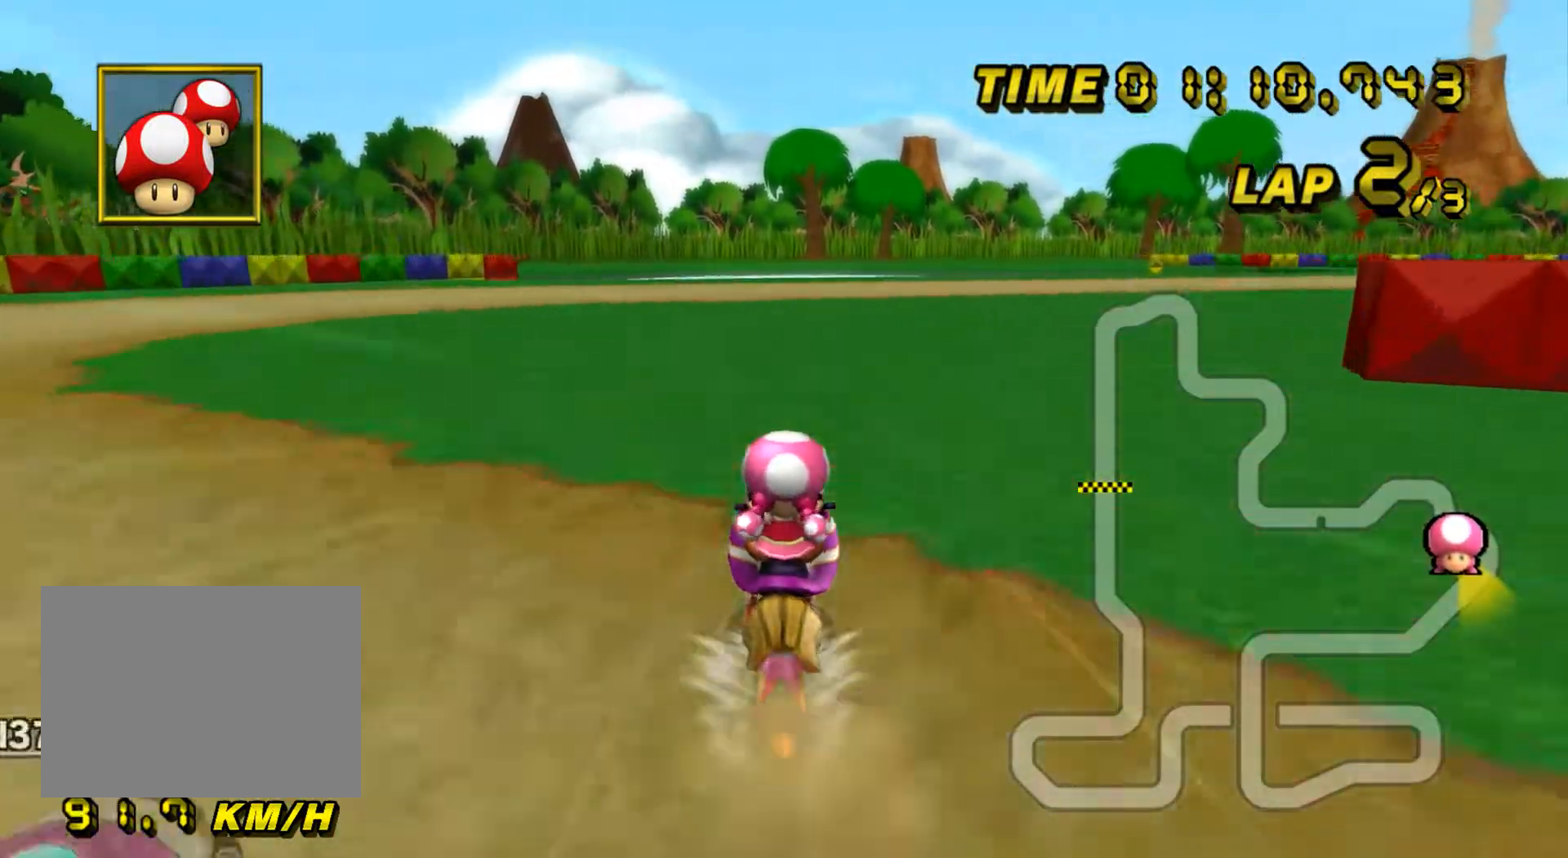
{"buttons": ["A", "R1"], "left_stick": "right", "events": [[84, "left_stick", "right"], [100, "R1", "down"]]}
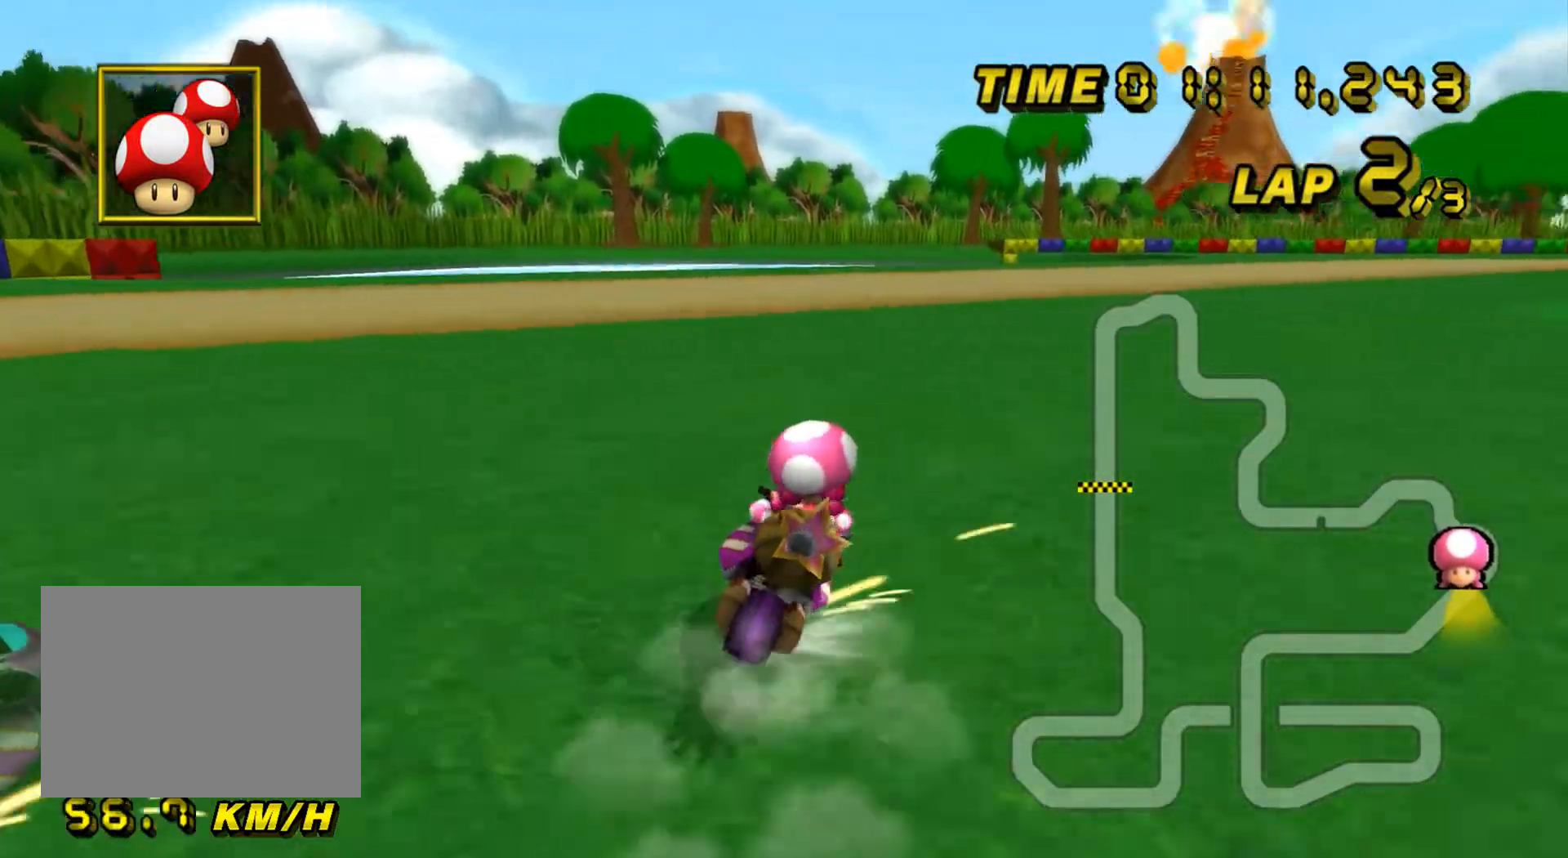
{"buttons": ["A", "R1"], "left_stick": "left", "events": [[400, "left_stick", "left"]]}
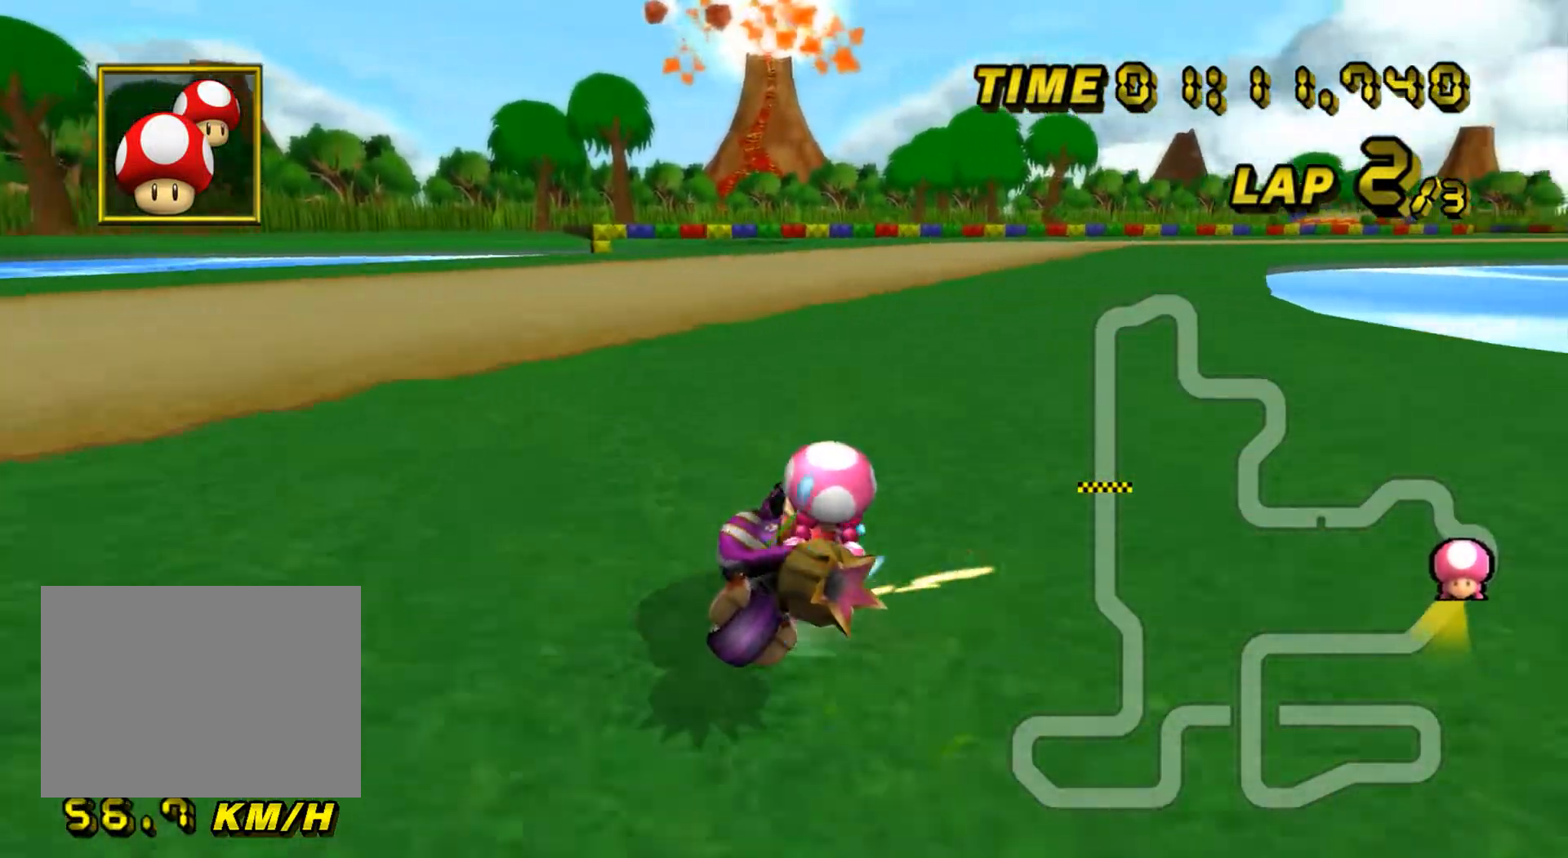
{"buttons": ["A", "R1"], "left_stick": "right", "events": [[451, "left_stick", "right"]]}
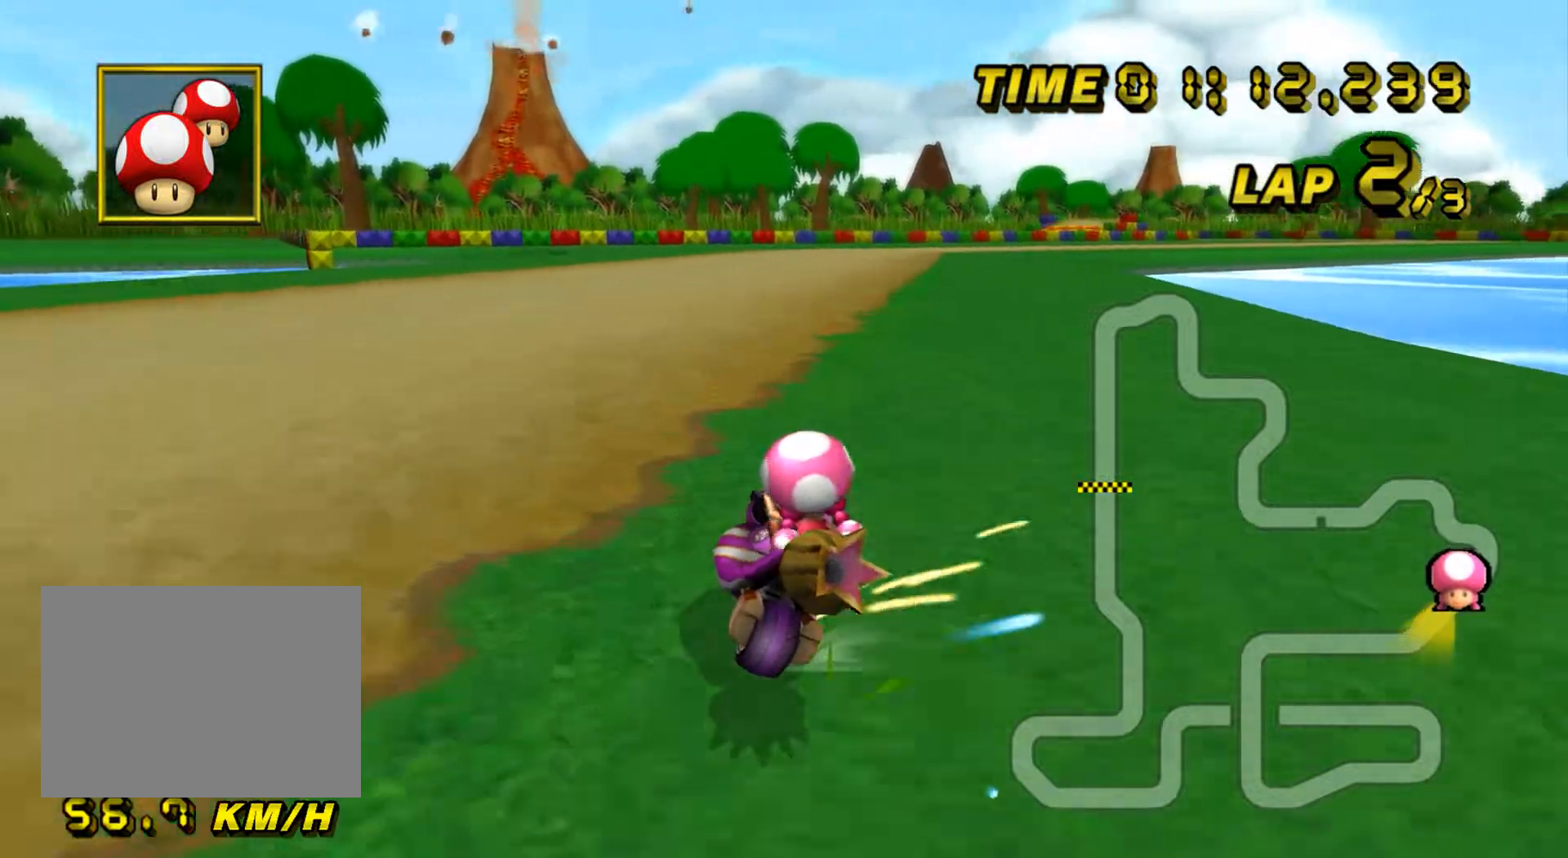
{"buttons": ["A"], "left_stick": "left", "events": [[267, "left_stick", "center"], [283, "R1", "up"], [400, "left_stick", "left"]]}
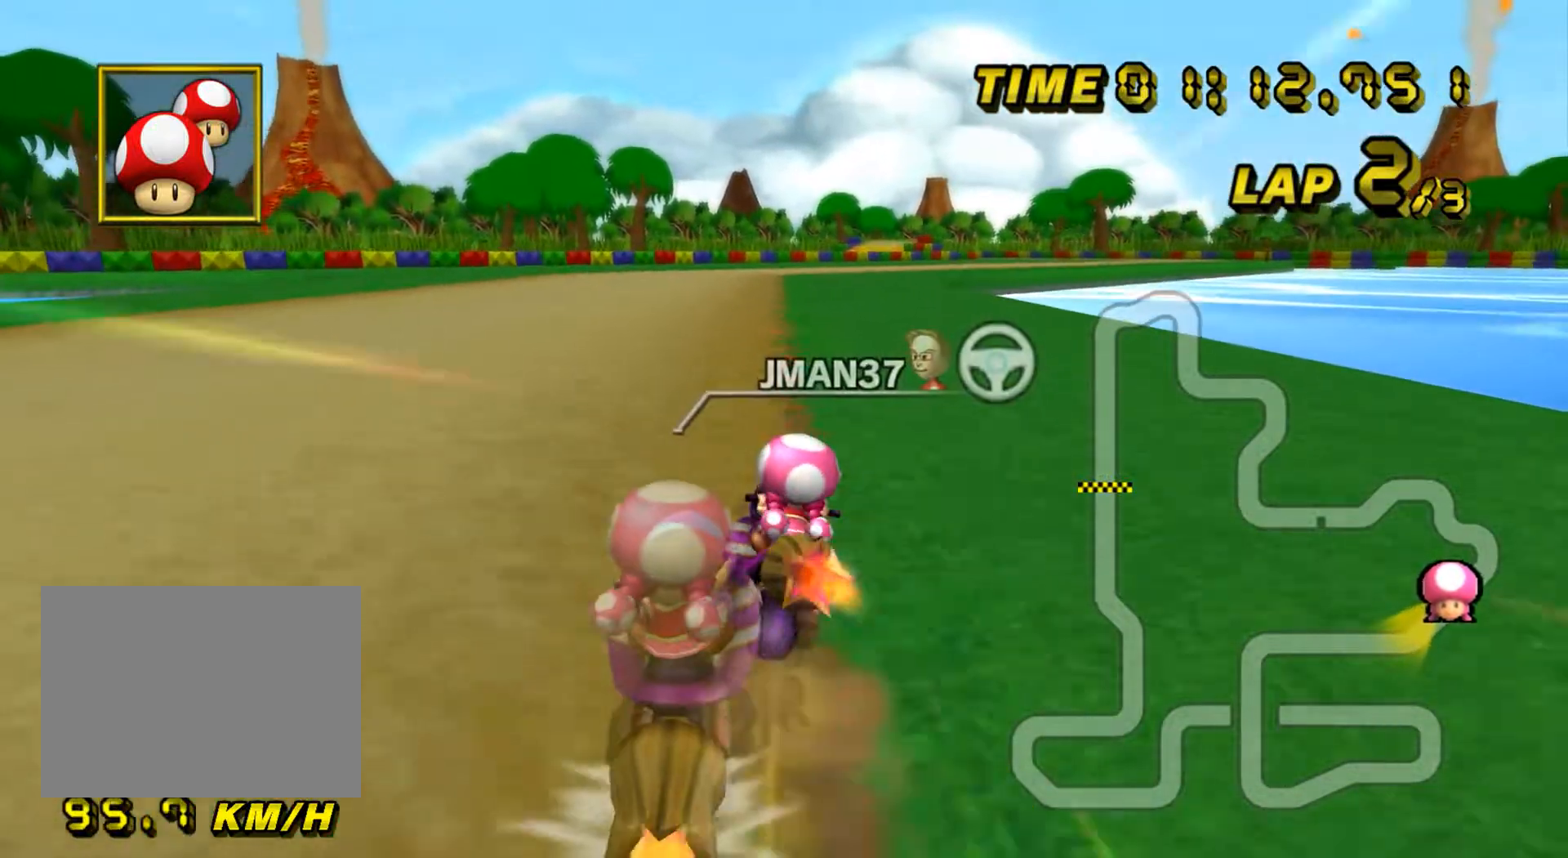
{"buttons": ["A"], "left_stick": "center", "events": [[17, "DPAD_UP", "down"], [34, "DPAD_UP", "up"], [34, "left_stick", "down"], [100, "DPAD_DOWN", "down"], [117, "DPAD_DOWN", "up"], [117, "left_stick", "left"], [234, "left_stick", "center"]]}
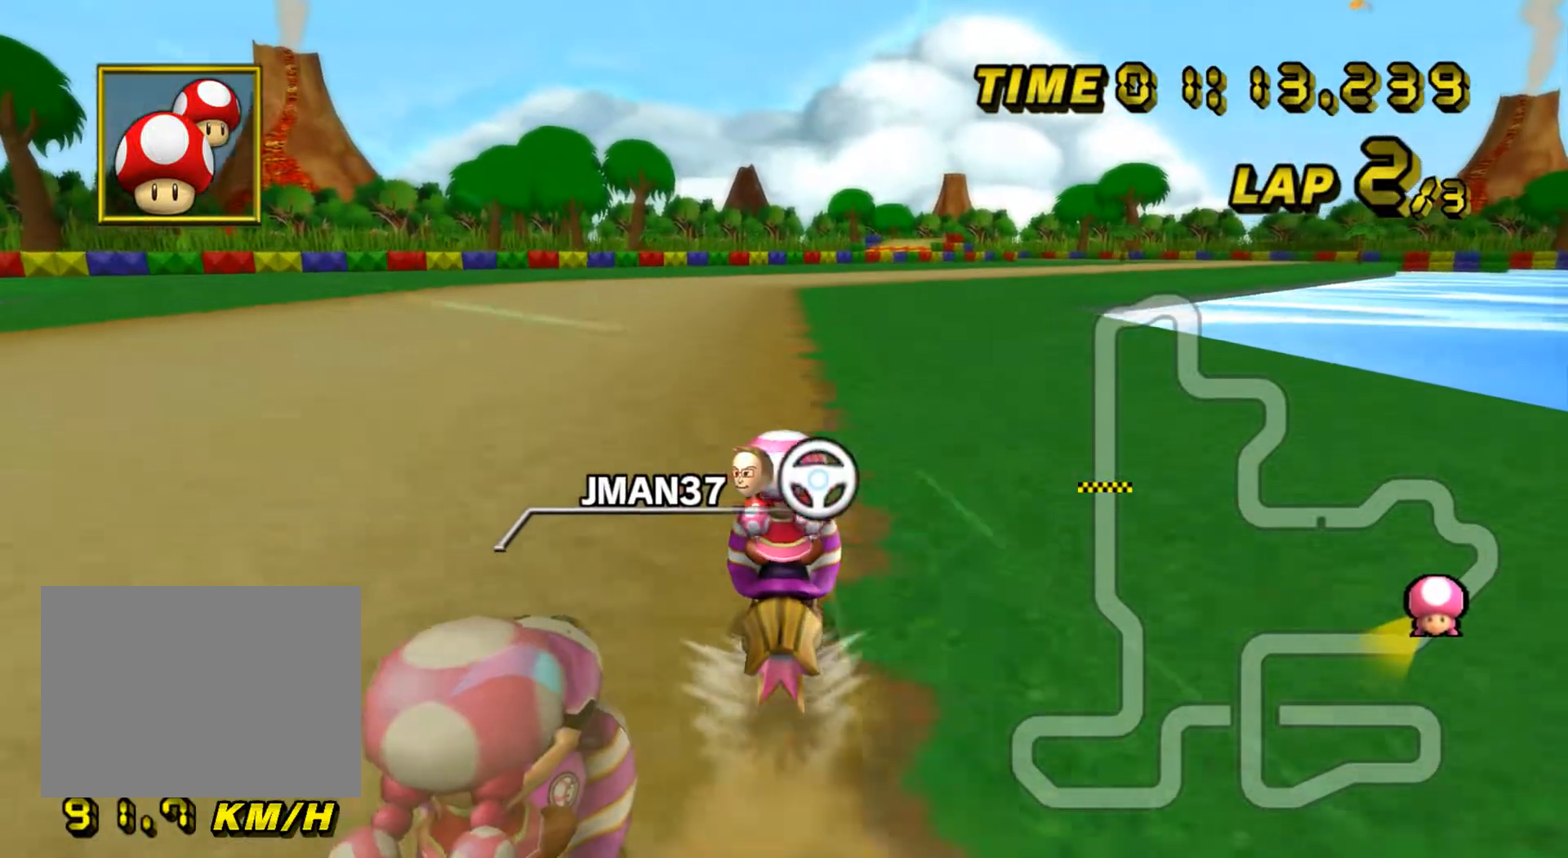
{"buttons": ["A"], "left_stick": "center", "events": []}
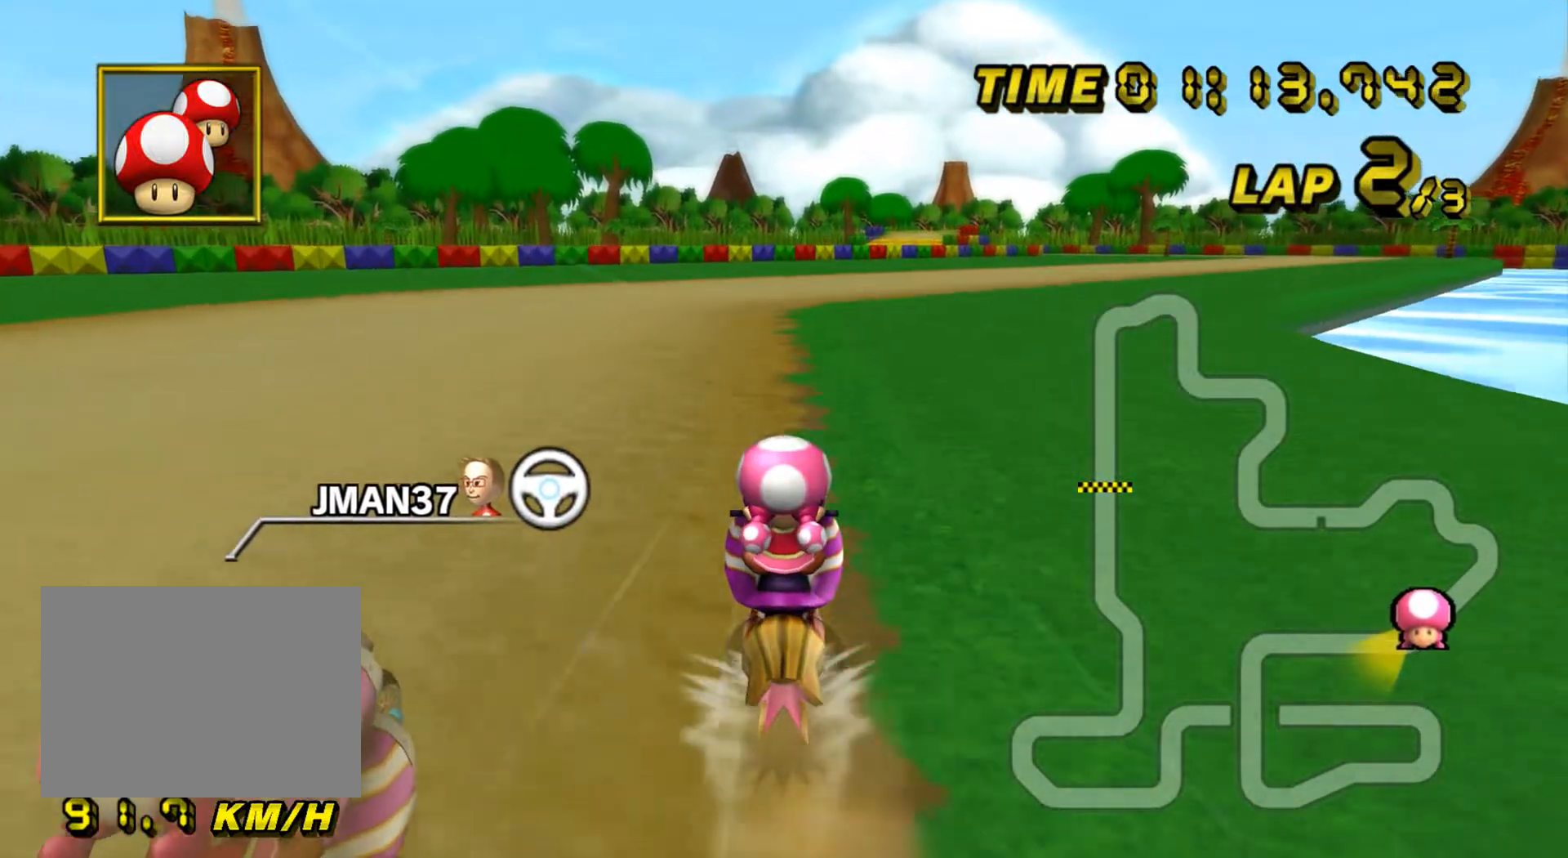
{"buttons": ["A", "R1"], "left_stick": "right", "events": [[317, "left_stick", "right"], [334, "R1", "down"]]}
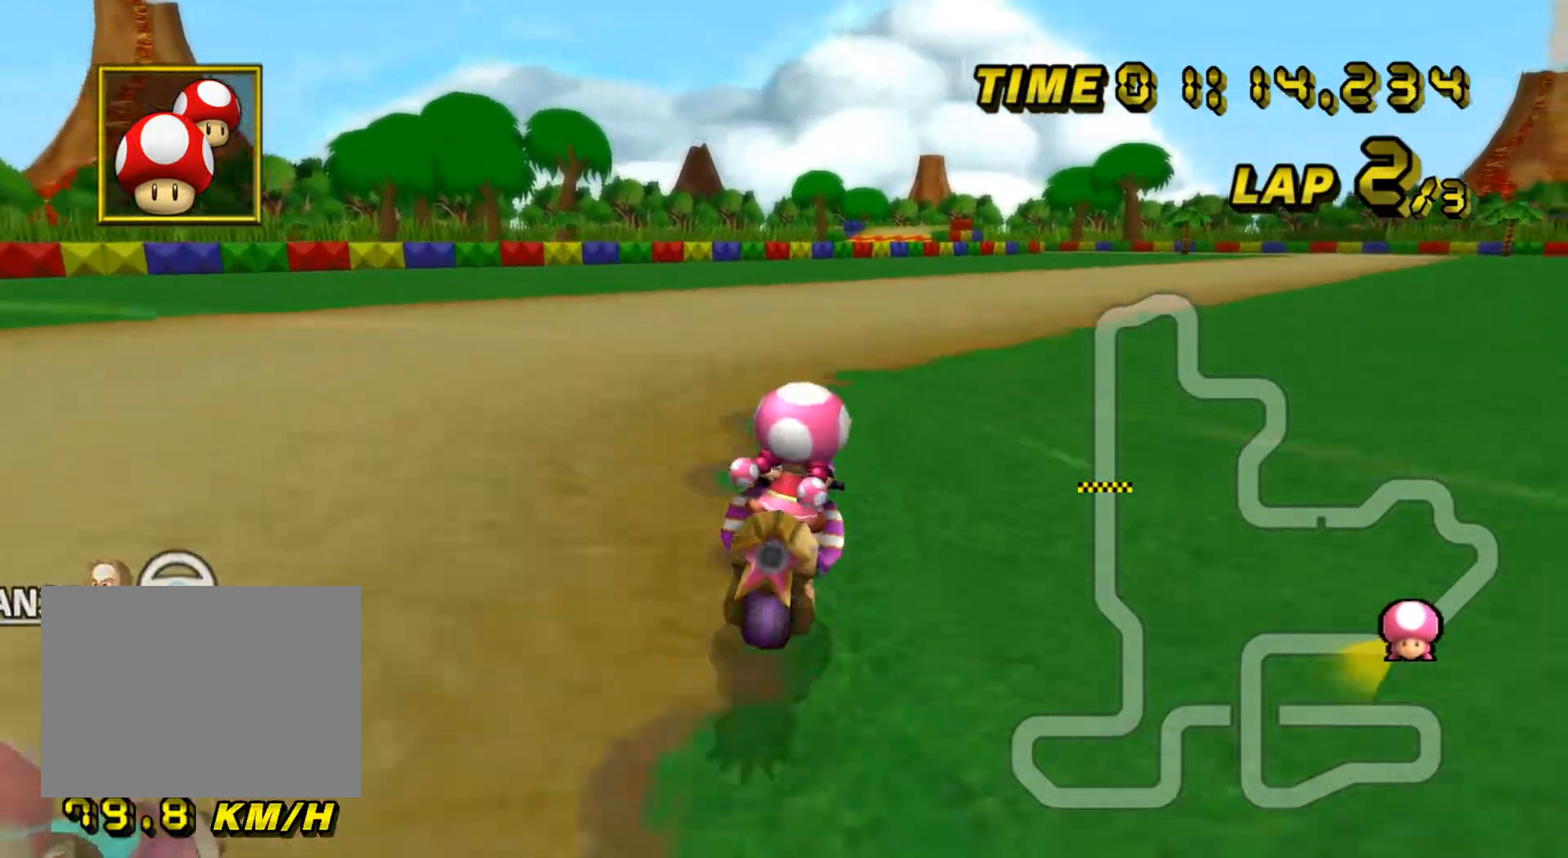
{"buttons": ["A", "R1"], "left_stick": "left", "events": [[134, "left_stick", "left"]]}
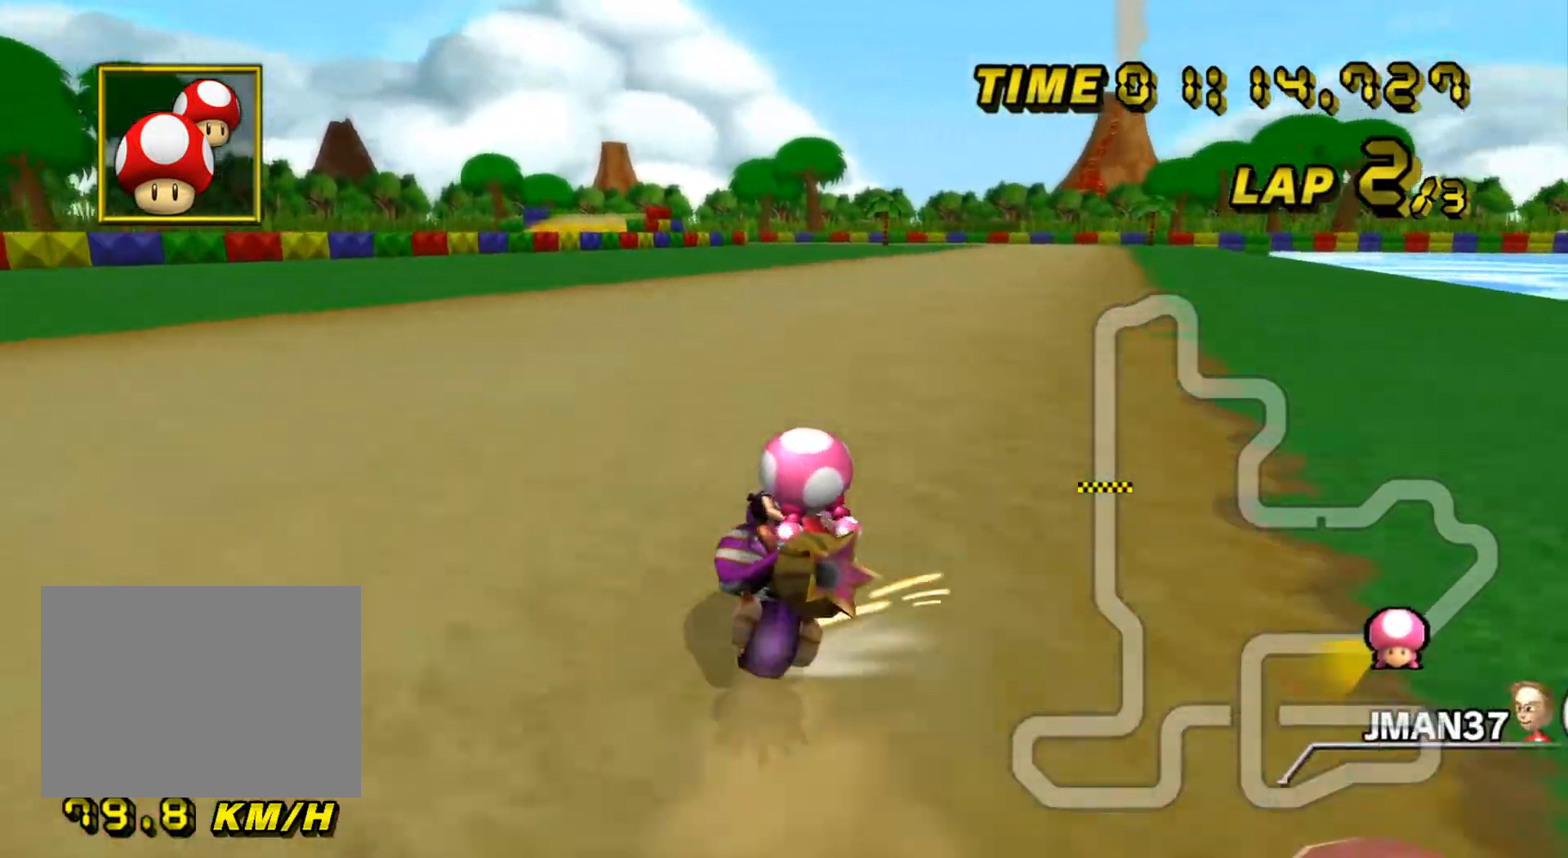
{"buttons": ["A", "R1"], "left_stick": "left", "events": []}
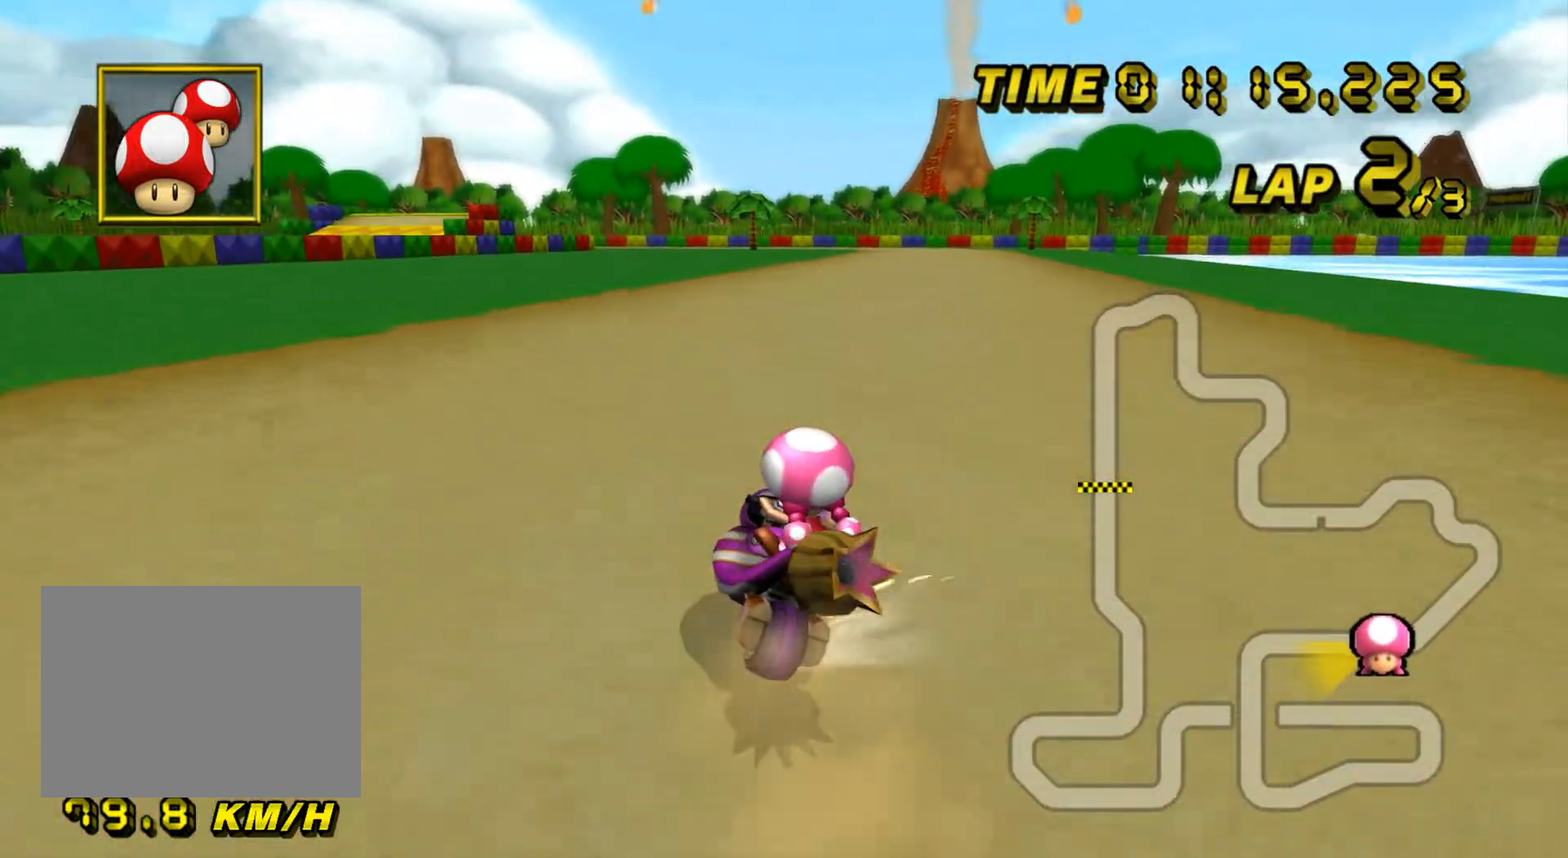
{"buttons": ["A", "R1"], "left_stick": "right", "events": [[300, "left_stick", "center"], [350, "left_stick", "right"]]}
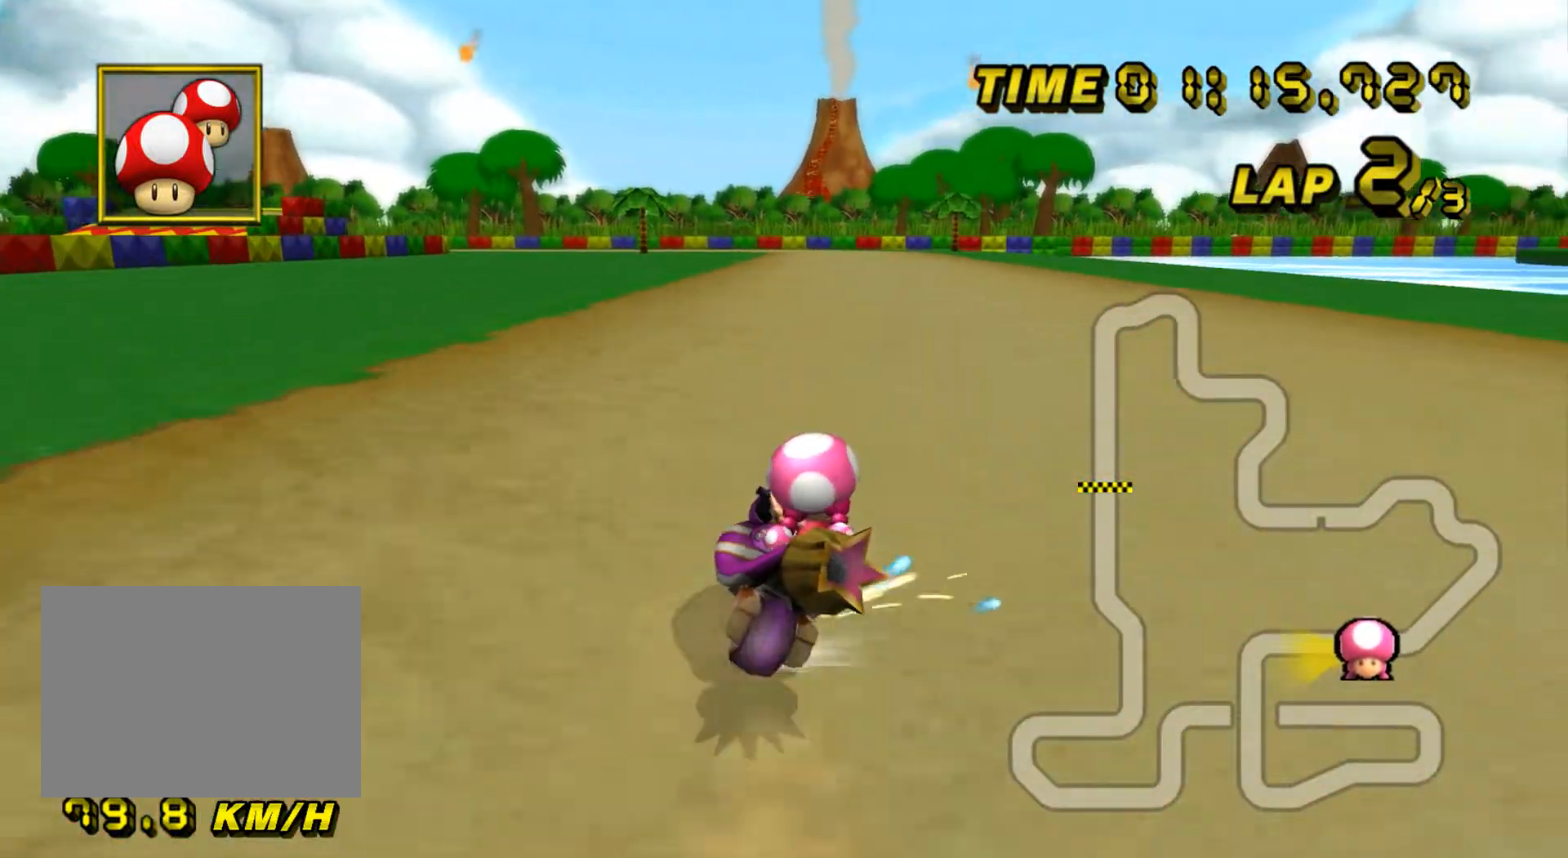
{"buttons": ["A"], "left_stick": "left", "events": [[300, "R1", "up"], [300, "left_stick", "left"]]}
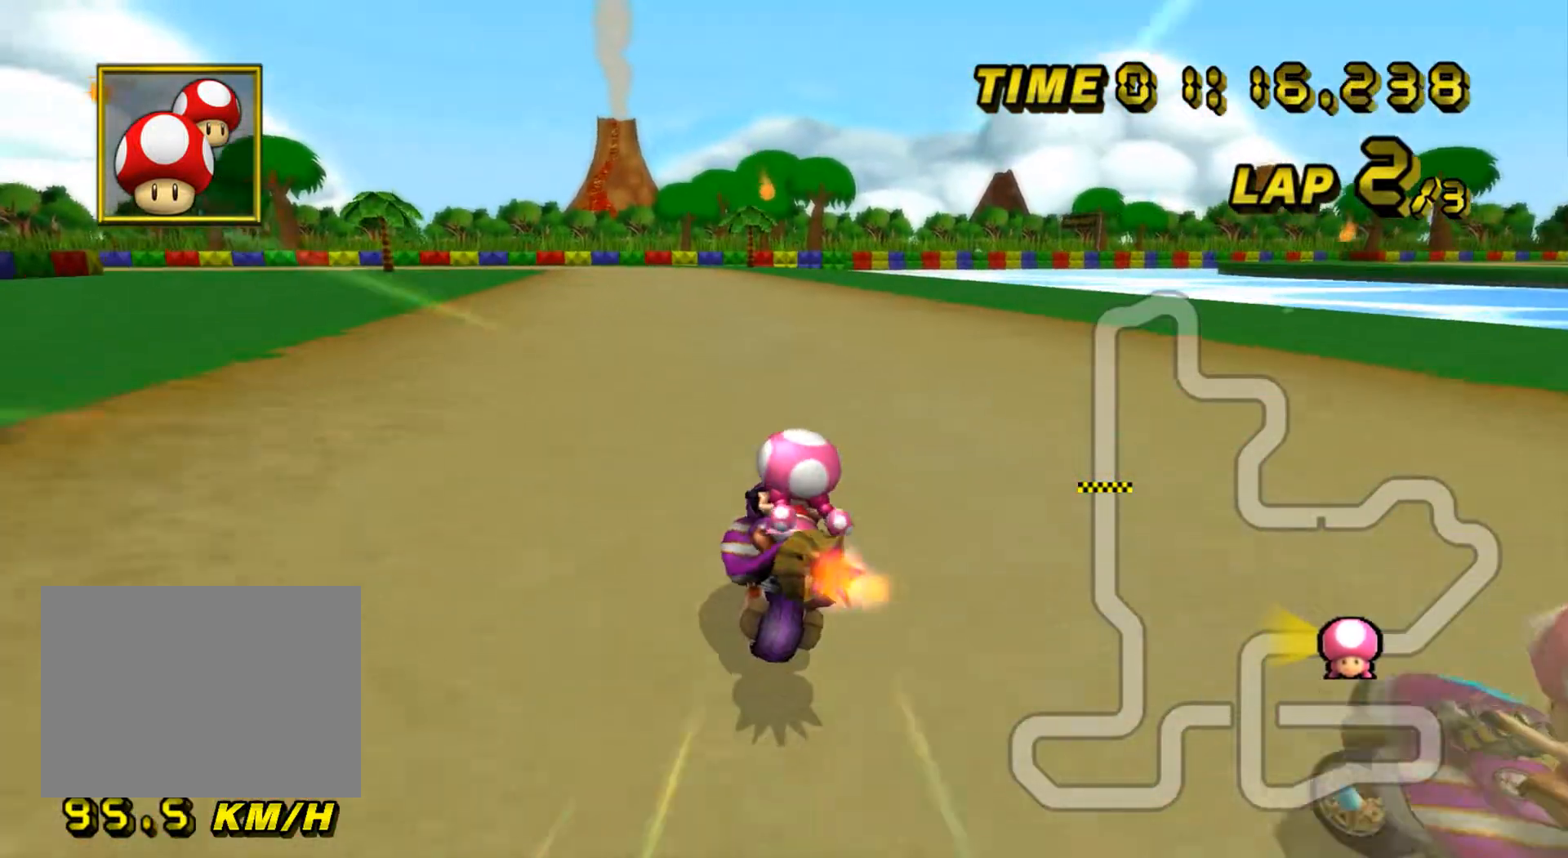
{"buttons": ["A"], "left_stick": "center", "events": [[150, "DPAD_UP", "down"], [167, "DPAD_UP", "up"], [250, "DPAD_DOWN", "down"], [267, "DPAD_DOWN", "up"], [334, "left_stick", "center"]]}
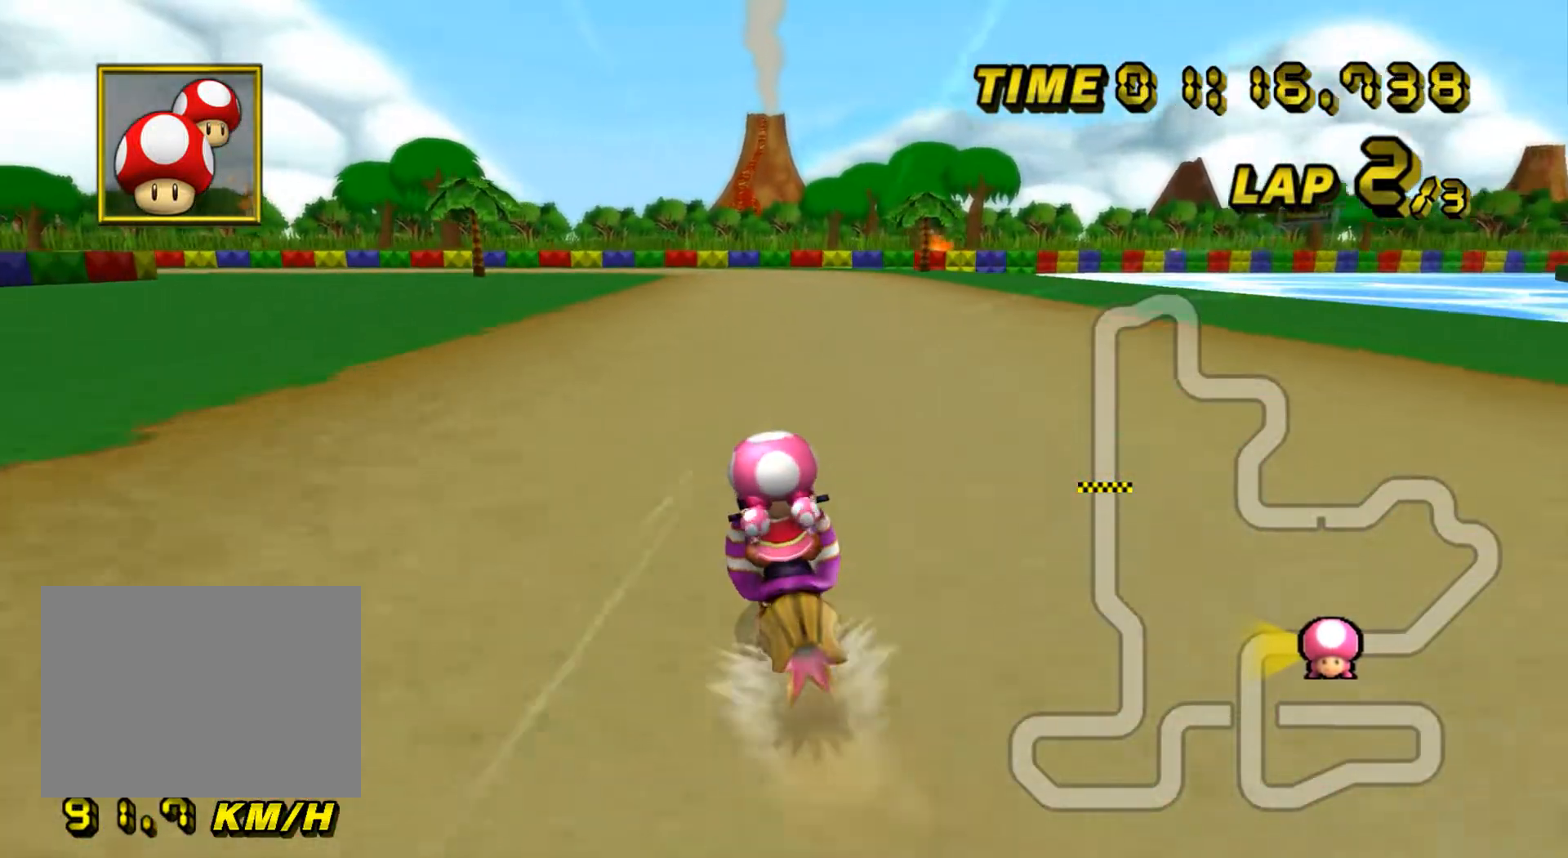
{"buttons": ["A"], "left_stick": "center", "events": []}
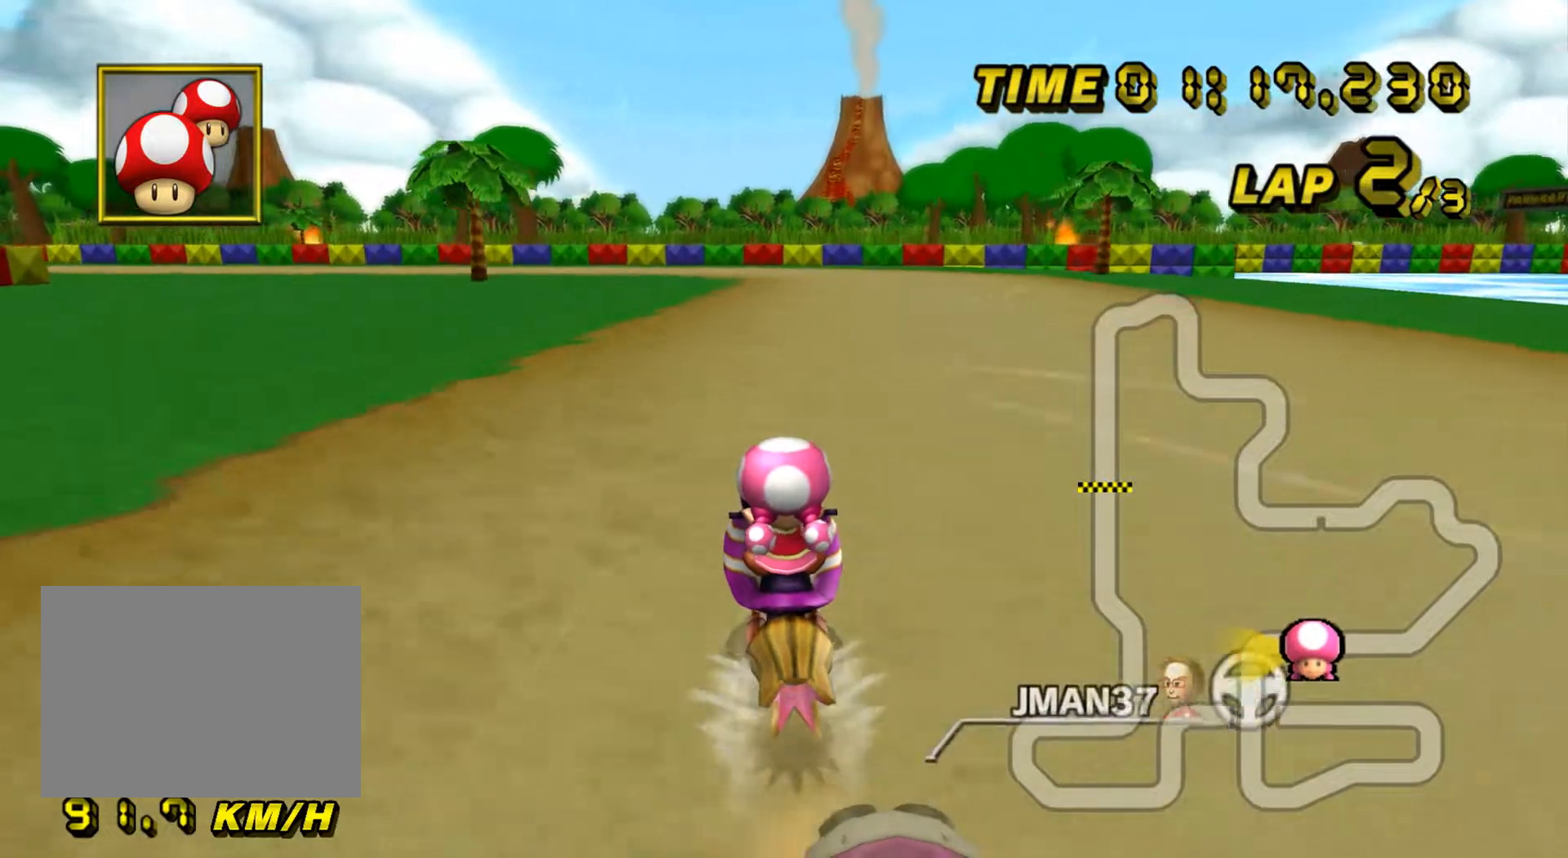
{"buttons": ["A"], "left_stick": "center", "events": []}
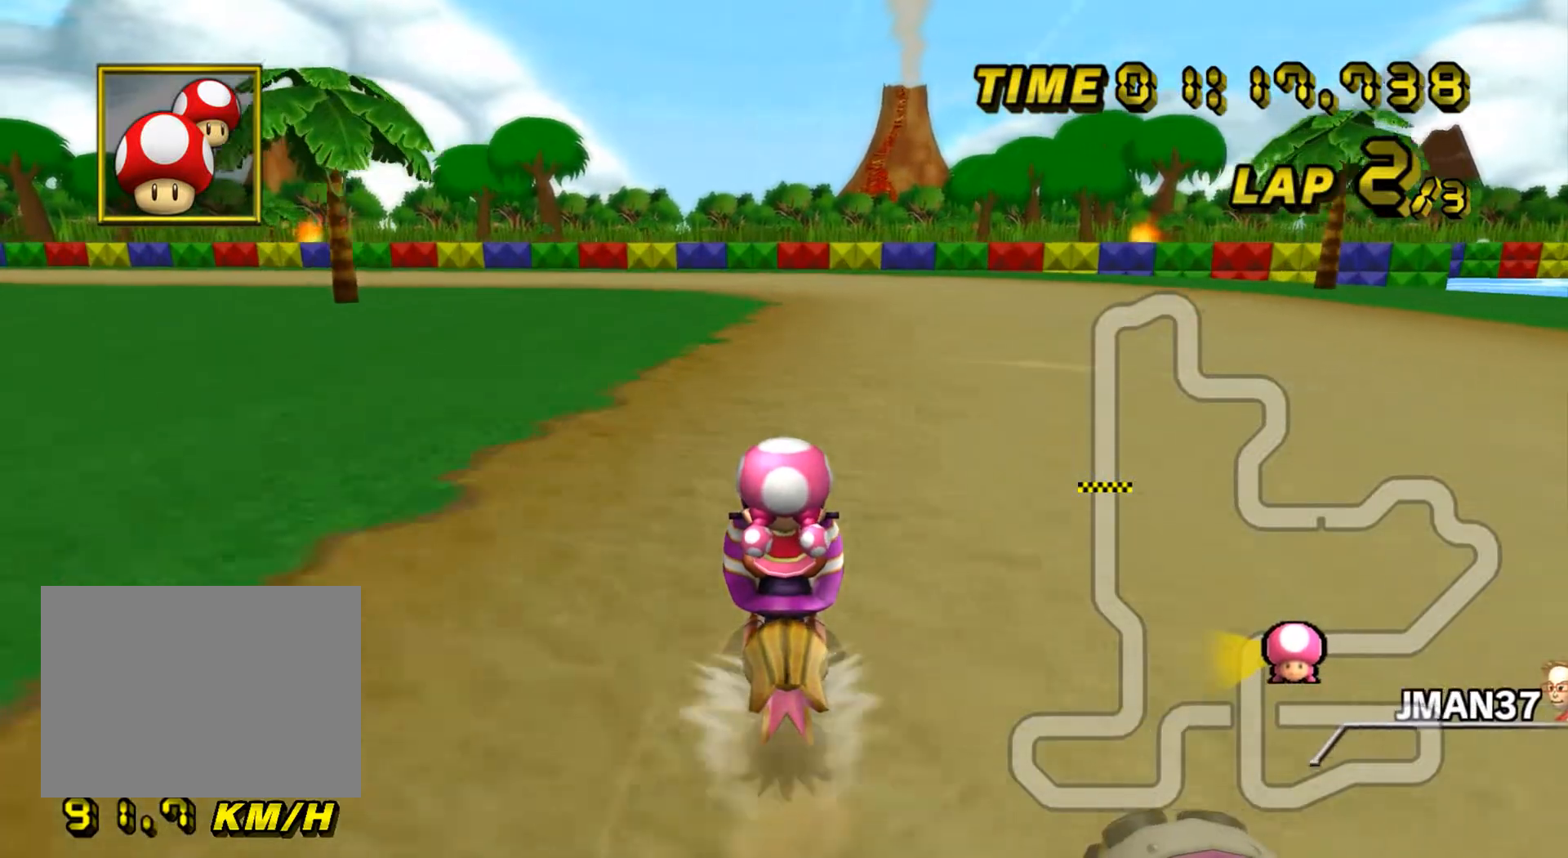
{"buttons": ["A", "R1"], "left_stick": "left", "events": [[417, "R1", "down"], [417, "left_stick", "left"]]}
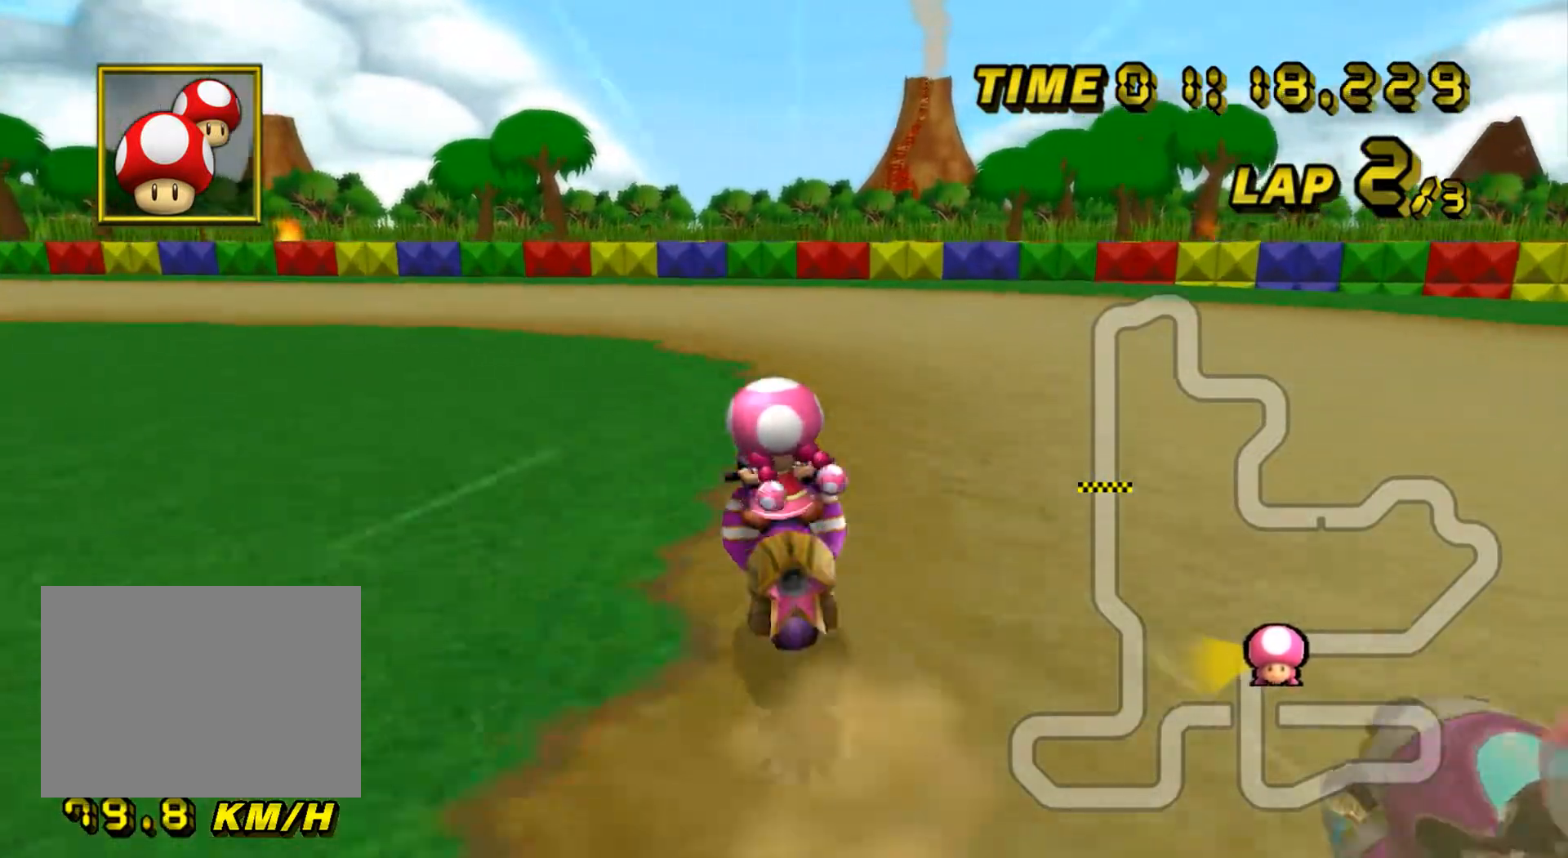
{"buttons": ["A", "R1"], "left_stick": "left", "events": []}
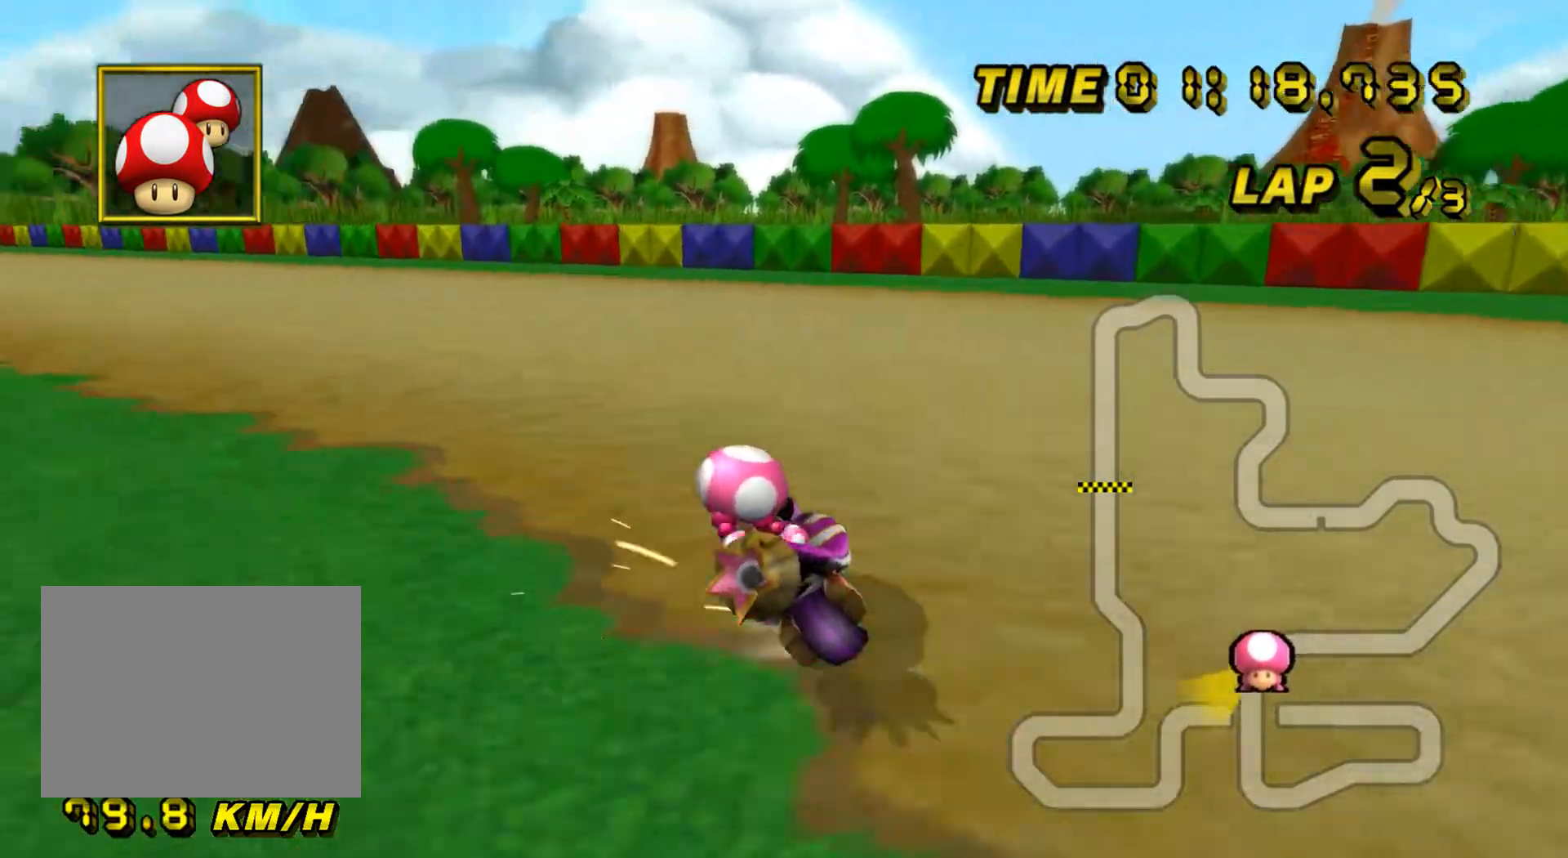
{"buttons": ["A", "R1"], "left_stick": "left", "events": []}
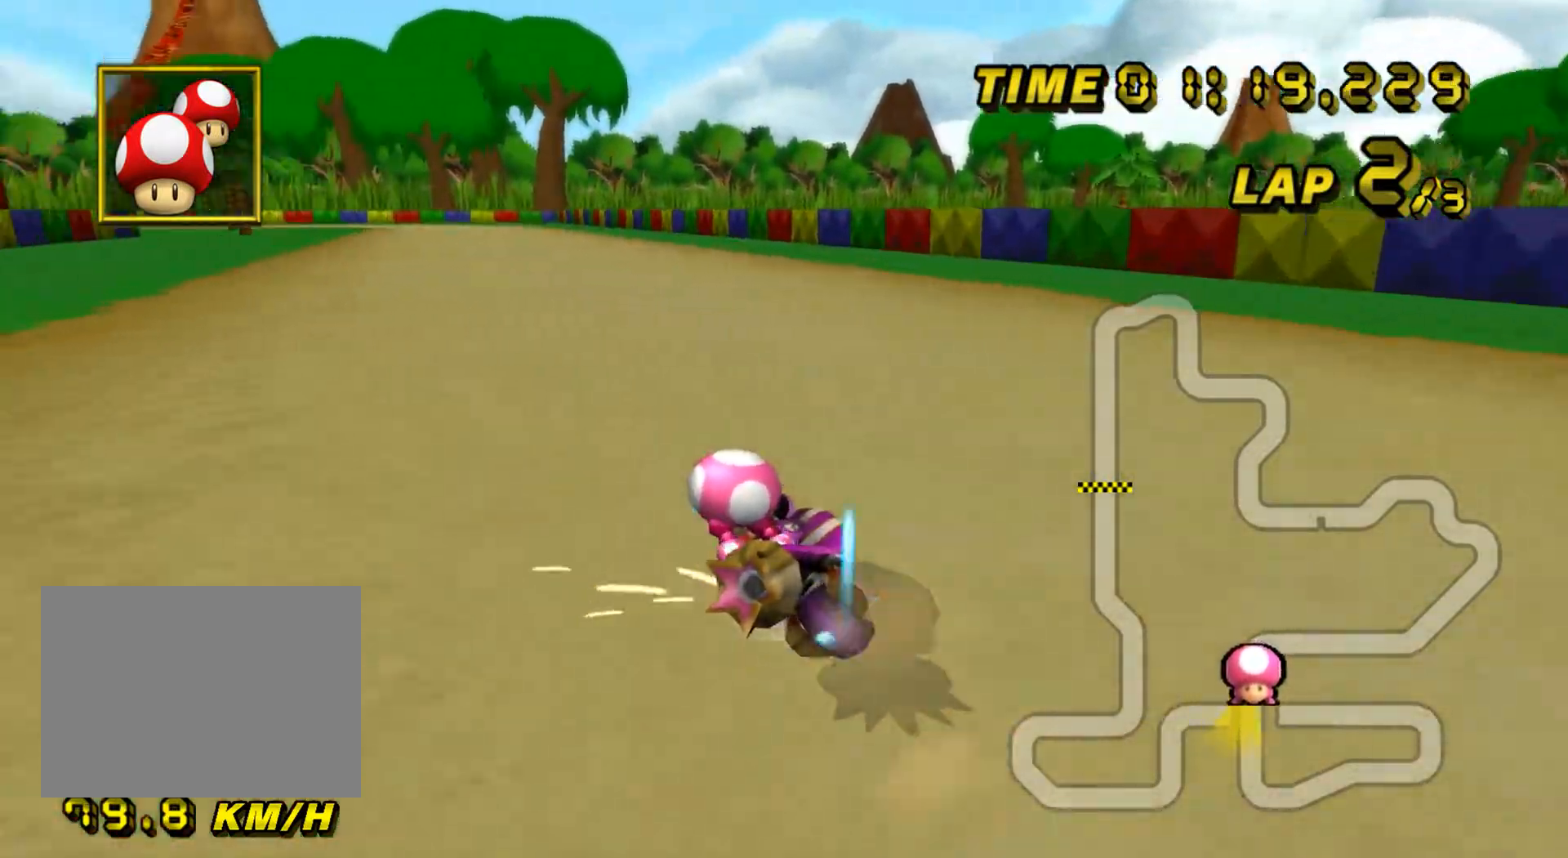
{"buttons": ["A"], "left_stick": "center", "events": [[250, "left_stick", "center"], [267, "R1", "up"], [367, "left_stick", "right"], [417, "left_stick", "center"]]}
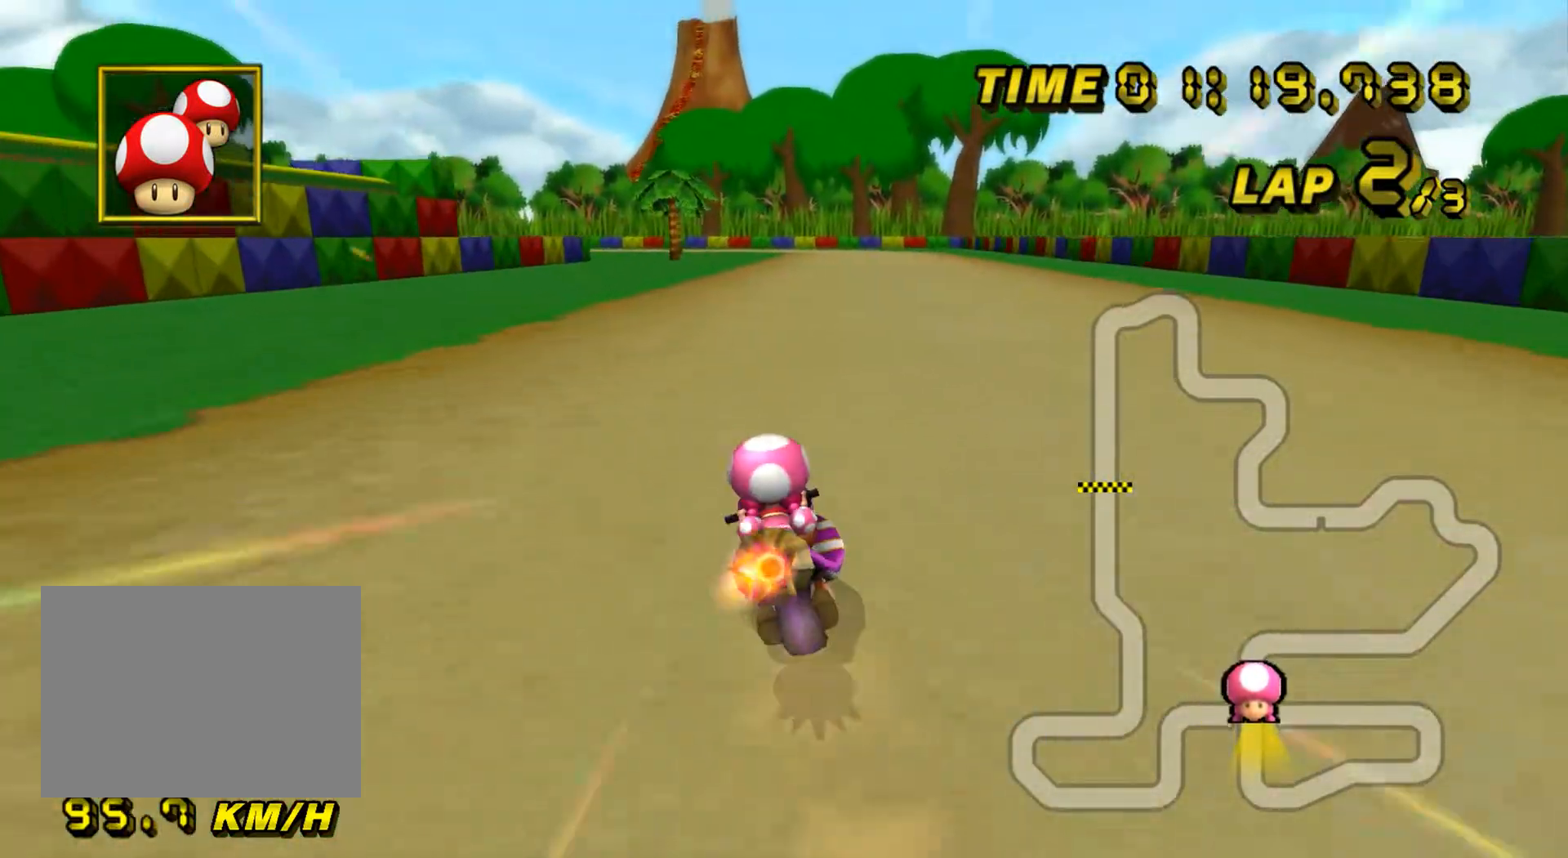
{"buttons": ["A"], "left_stick": "center", "events": [[16, "DPAD_UP", "down"], [33, "DPAD_UP", "up"], [50, "left_stick", "down"], [116, "DPAD_DOWN", "down"], [116, "left_stick", "right"], [133, "DPAD_DOWN", "up"], [183, "left_stick", "center"]]}
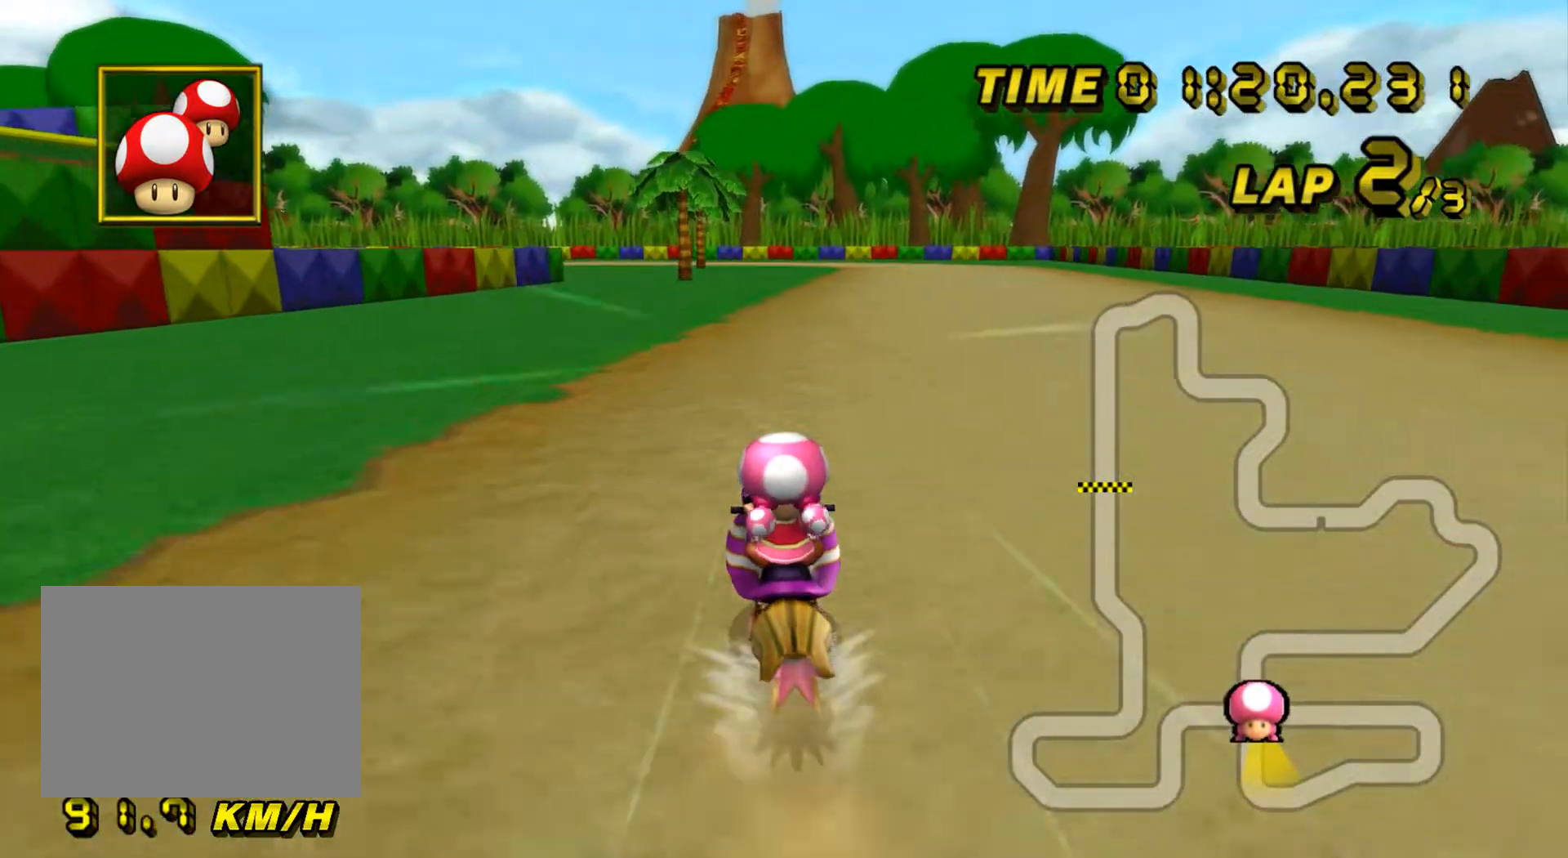
{"buttons": ["A"], "left_stick": "left", "events": [[350, "left_stick", "left"]]}
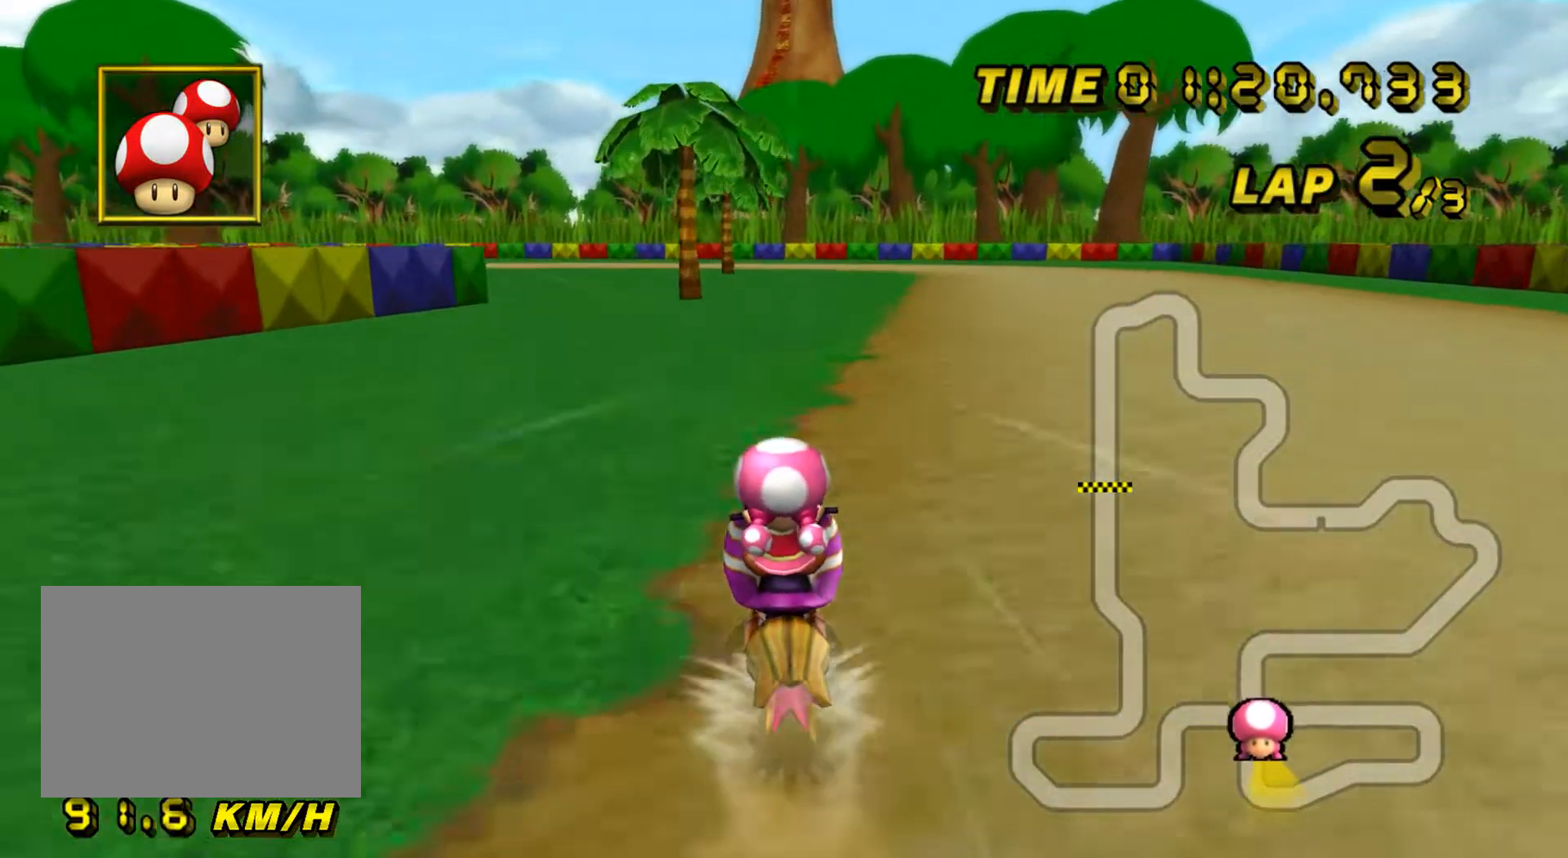
{"buttons": ["A", "R1"], "left_stick": "left", "events": [[66, "R1", "down"]]}
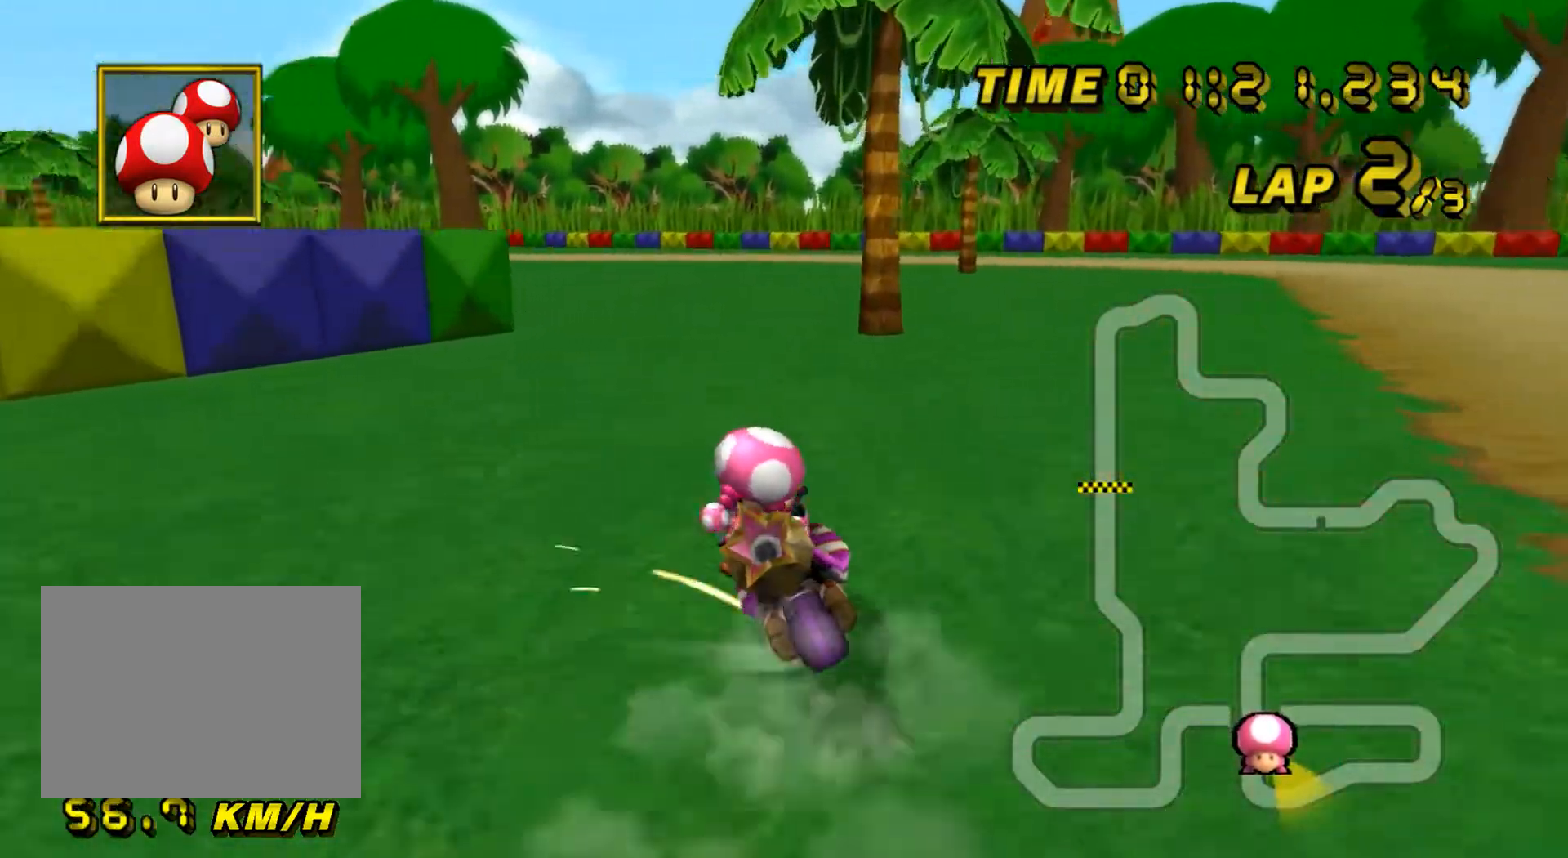
{"buttons": ["A", "R1"], "left_stick": "center", "events": [[150, "L1", "down"], [167, "L1", "up"], [267, "left_stick", "center"], [417, "left_stick", "left"], [467, "left_stick", "center"]]}
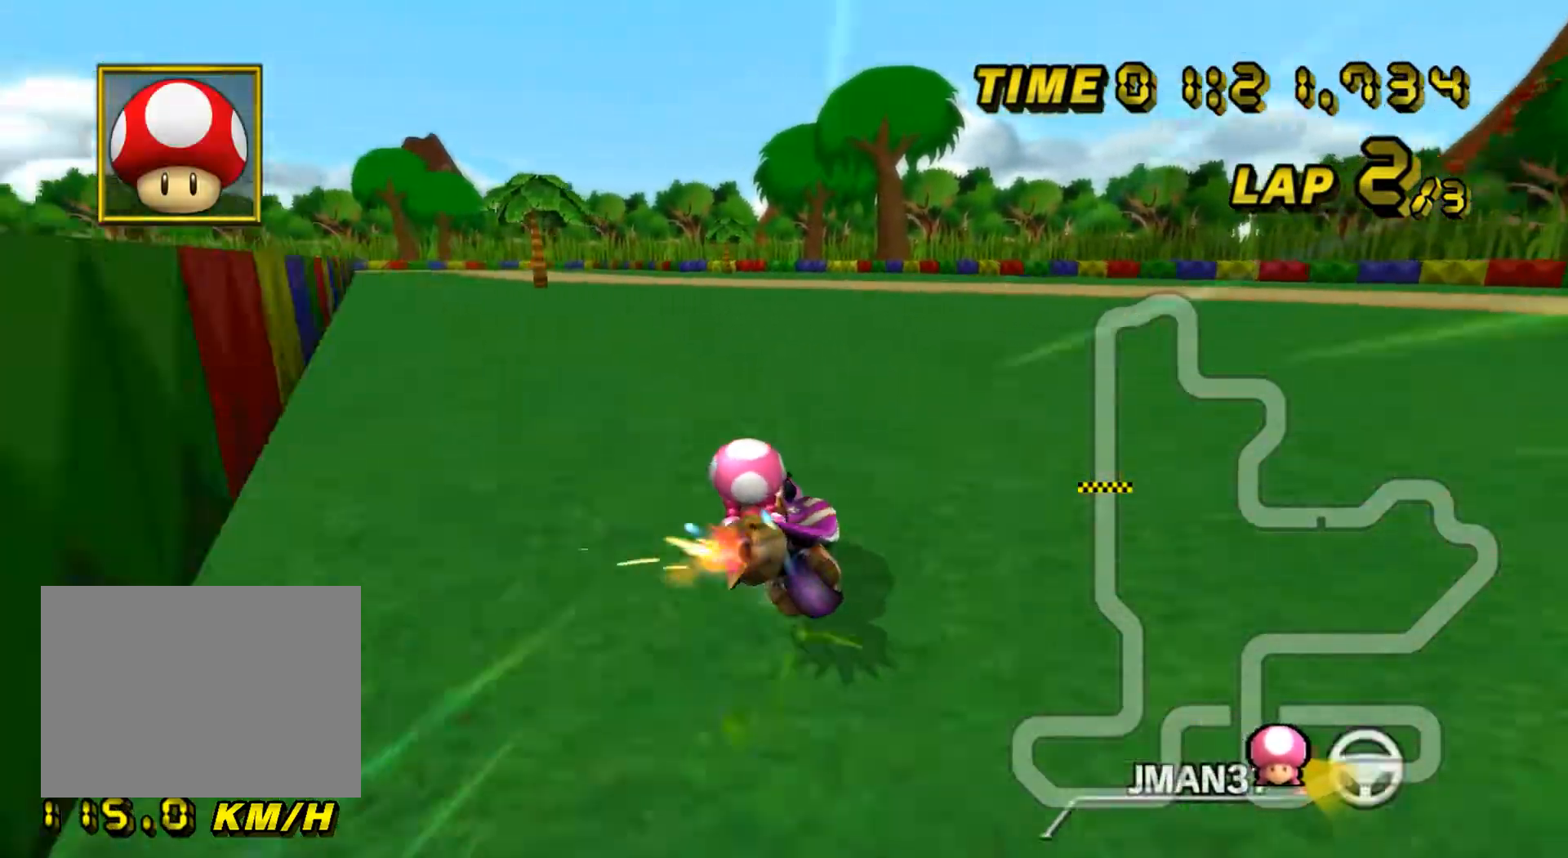
{"buttons": ["A", "R1"], "left_stick": "right", "events": [[50, "left_stick", "left"], [250, "left_stick", "center"], [350, "left_stick", "right"]]}
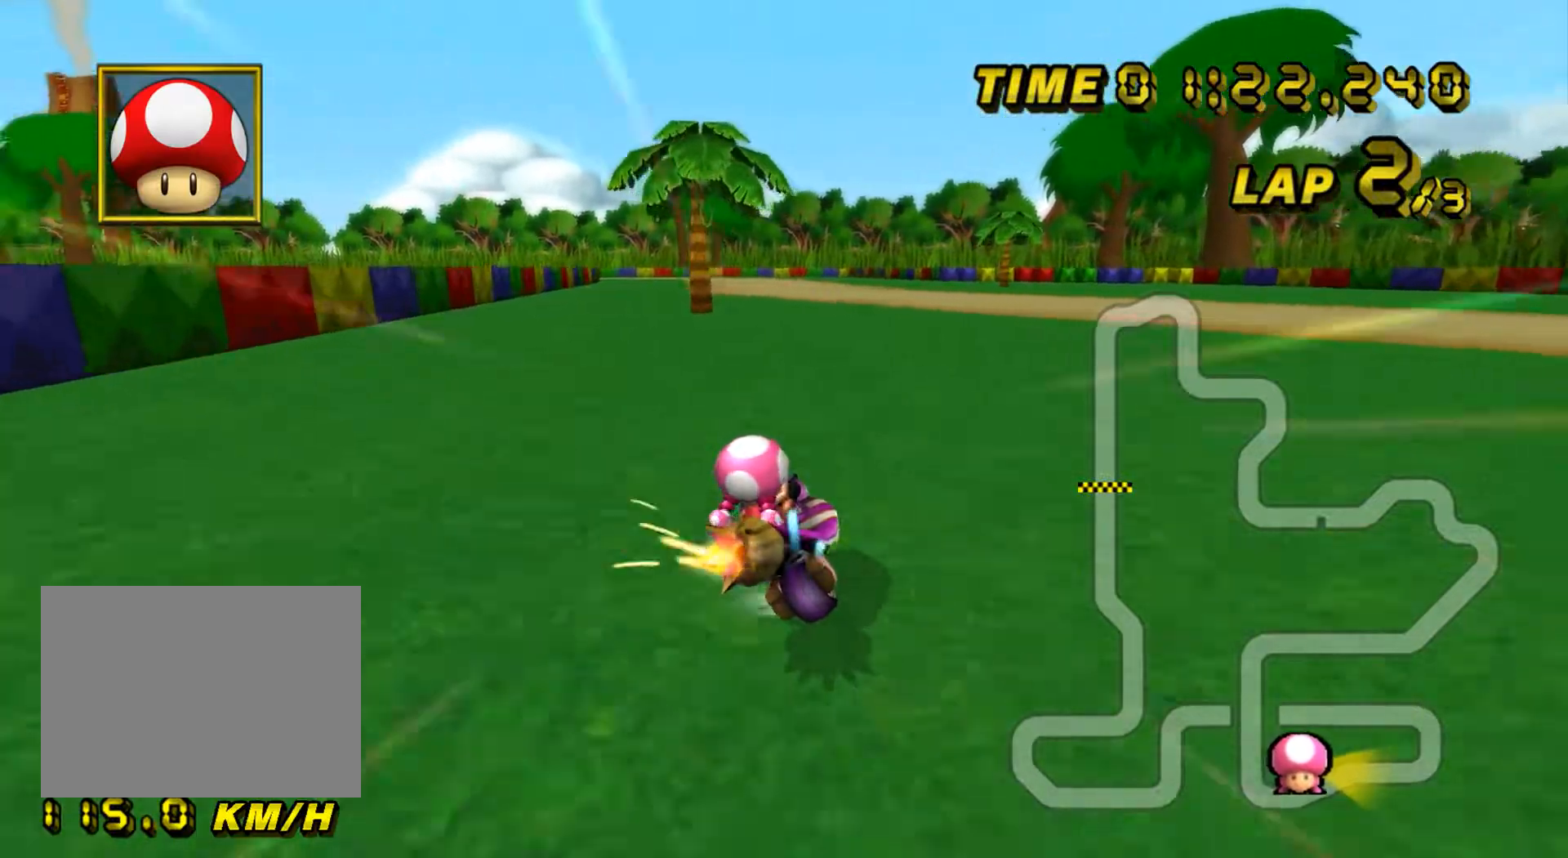
{"buttons": ["A", "R1"], "left_stick": "right", "events": []}
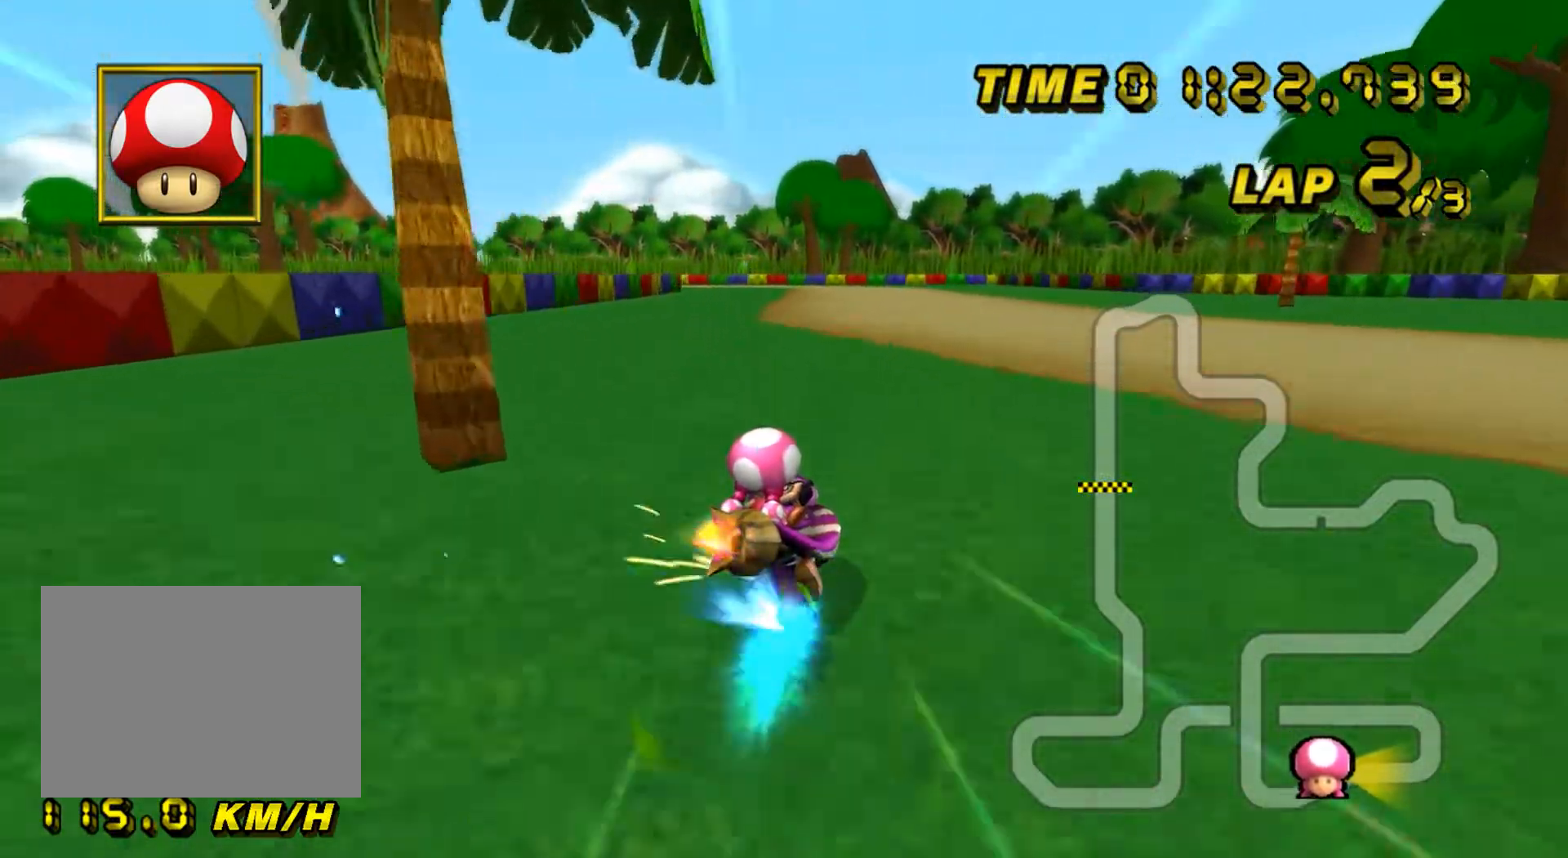
{"buttons": ["A"], "left_stick": "center", "events": [[50, "R1", "up"], [100, "DPAD_UP", "down"], [116, "DPAD_UP", "up"], [200, "DPAD_DOWN", "down"], [216, "DPAD_DOWN", "up"], [300, "left_stick", "center"], [350, "left_stick", "left"], [433, "left_stick", "center"]]}